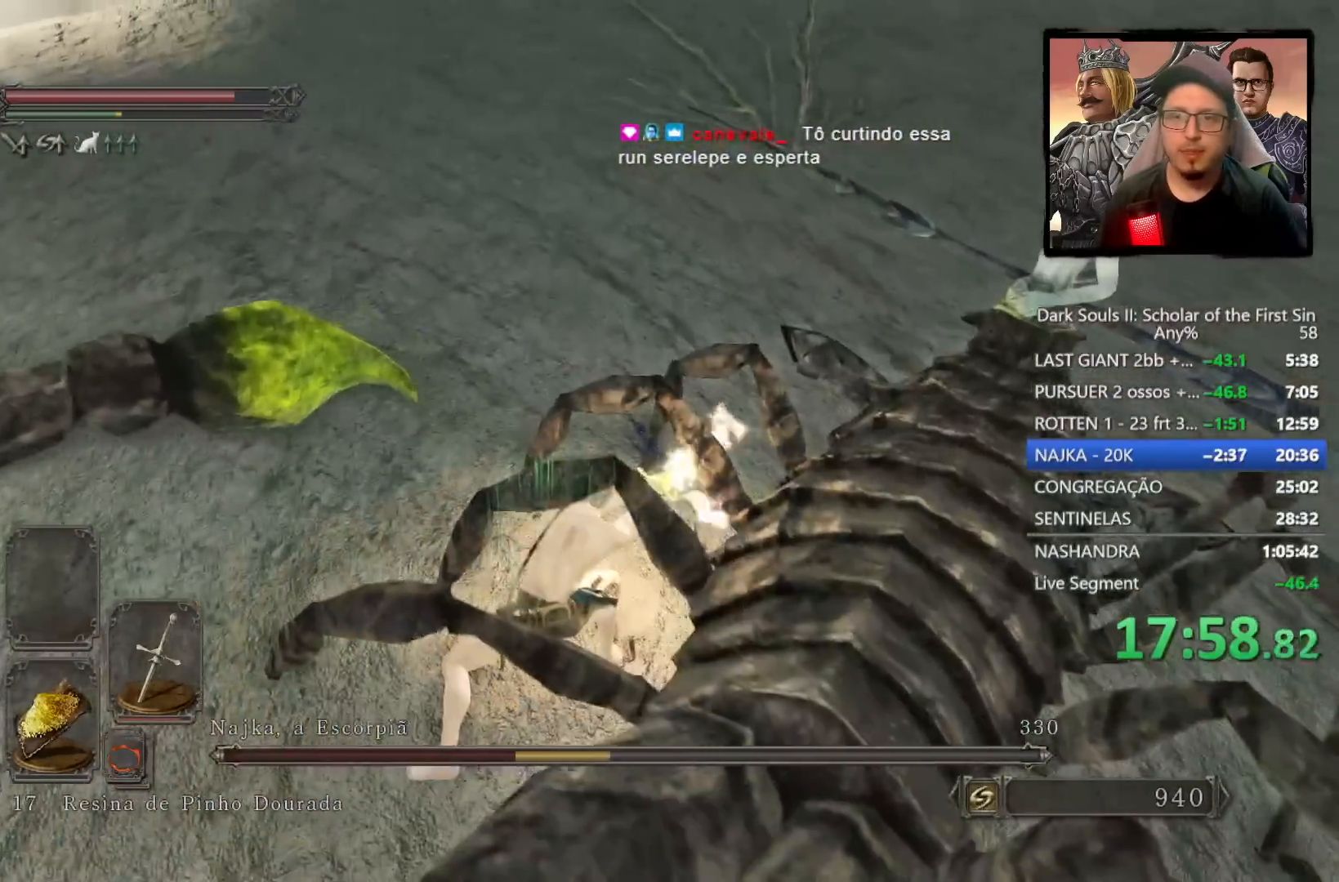
Gameplay with a controller (PlayStation layout); each line is a JSON object with the inputs held at the frame after it. "events" lists button and stick changes between this image and that frame as [ms after this image, input, new state], when the widget could be followed in between.
{"buttons": [], "left_stick": "down-right", "right_stick": "right", "events": [[100, "right_stick", "right"], [117, "left_stick", "down-right"]]}
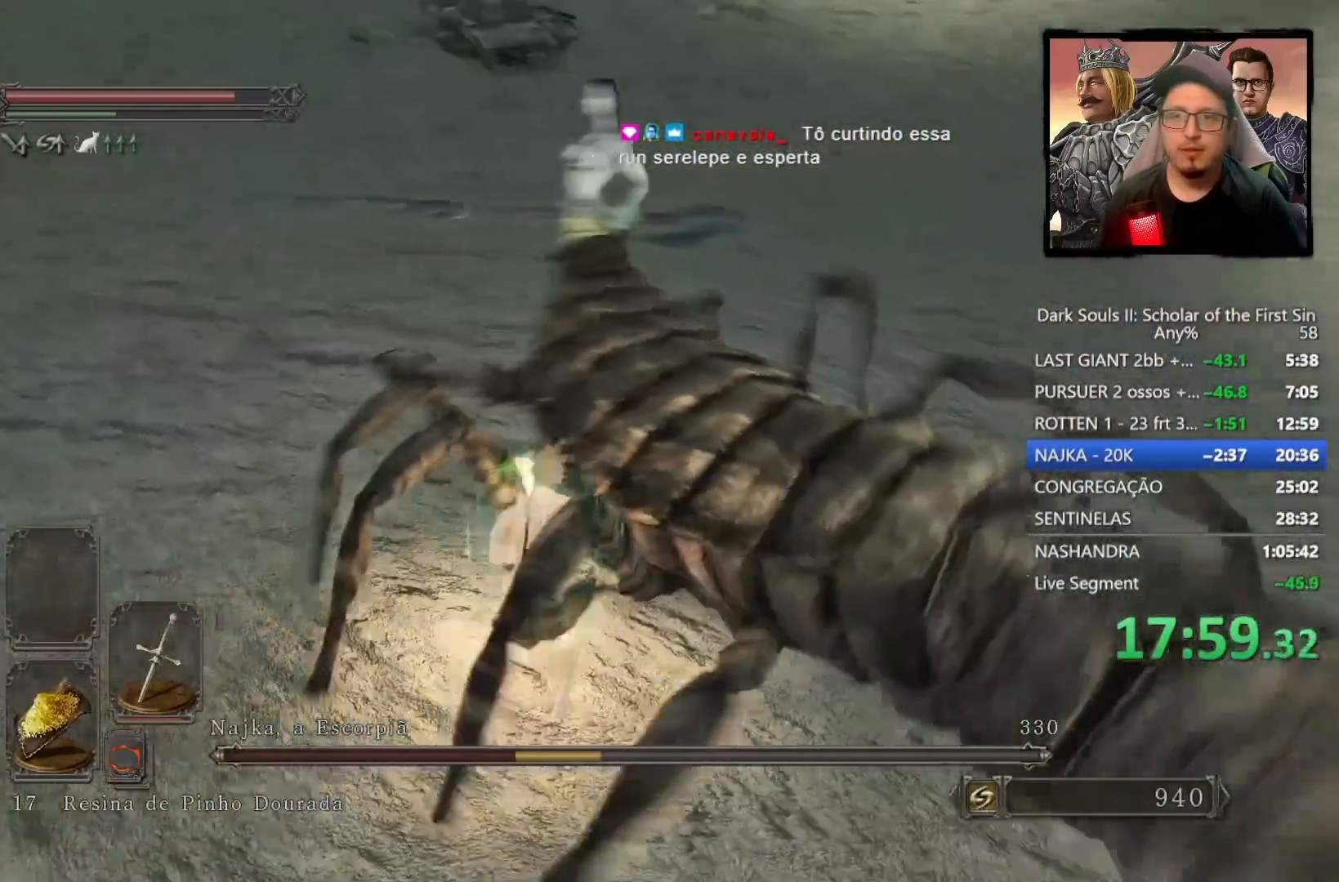
{"buttons": [], "left_stick": "up-right", "right_stick": "center", "events": [[50, "left_stick", "right"], [150, "right_stick", "center"], [317, "left_stick", "up-right"]]}
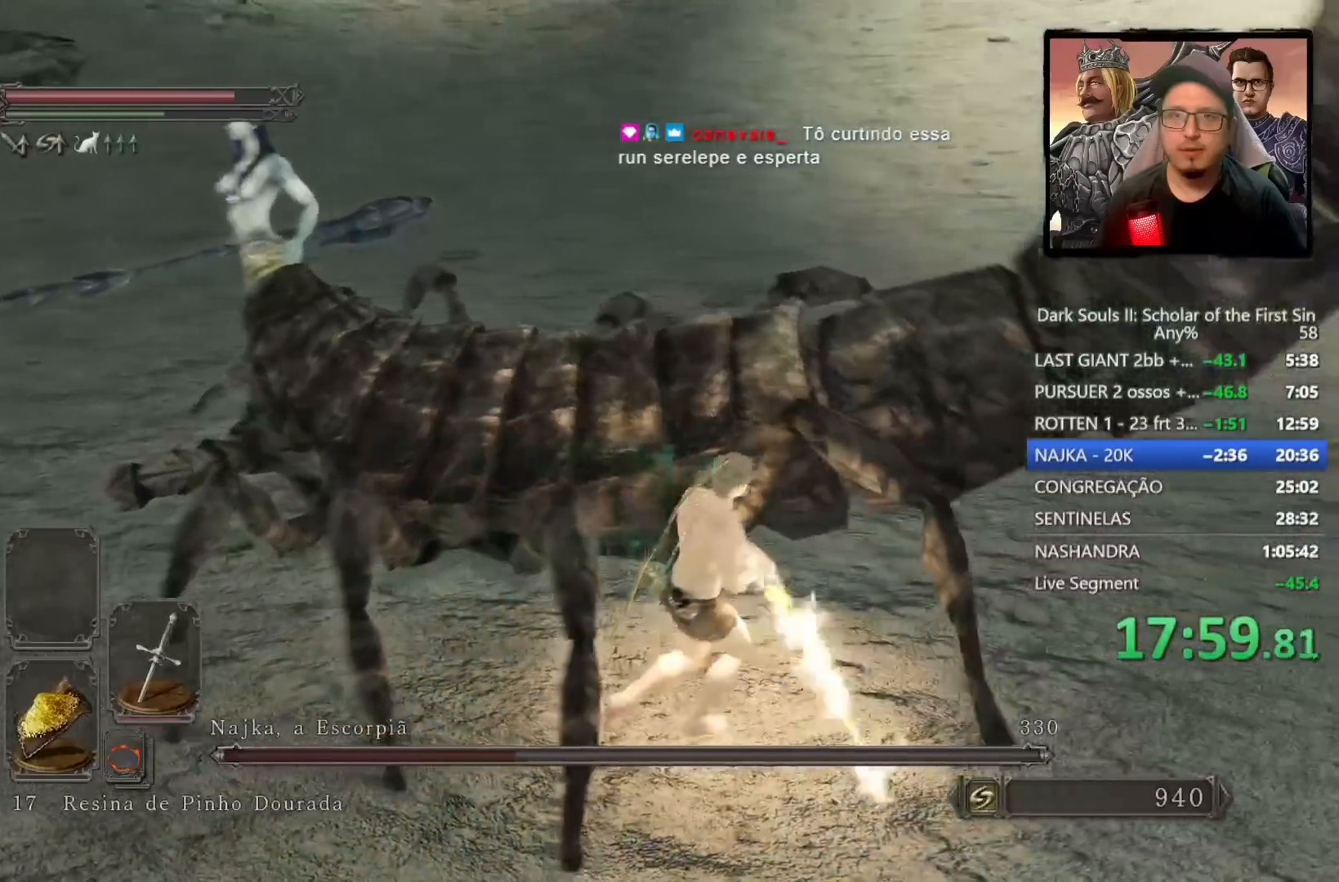
{"buttons": [], "left_stick": "up", "right_stick": "center", "events": [[133, "left_stick", "up"], [167, "R1", "down"], [283, "R1", "up"]]}
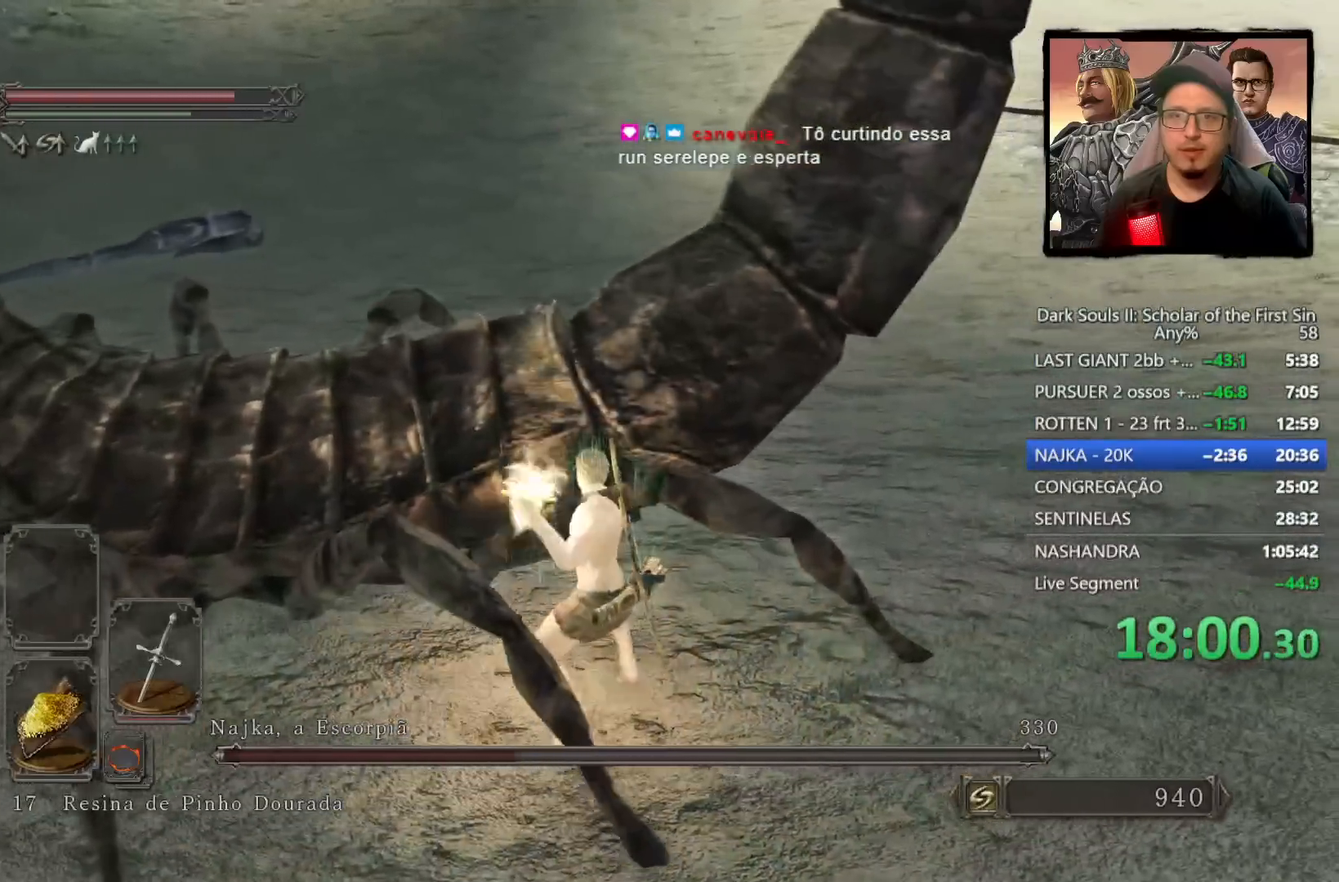
{"buttons": [], "left_stick": "up-left", "right_stick": "center", "events": [[267, "right_stick", "left"], [317, "left_stick", "up-left"], [417, "right_stick", "center"]]}
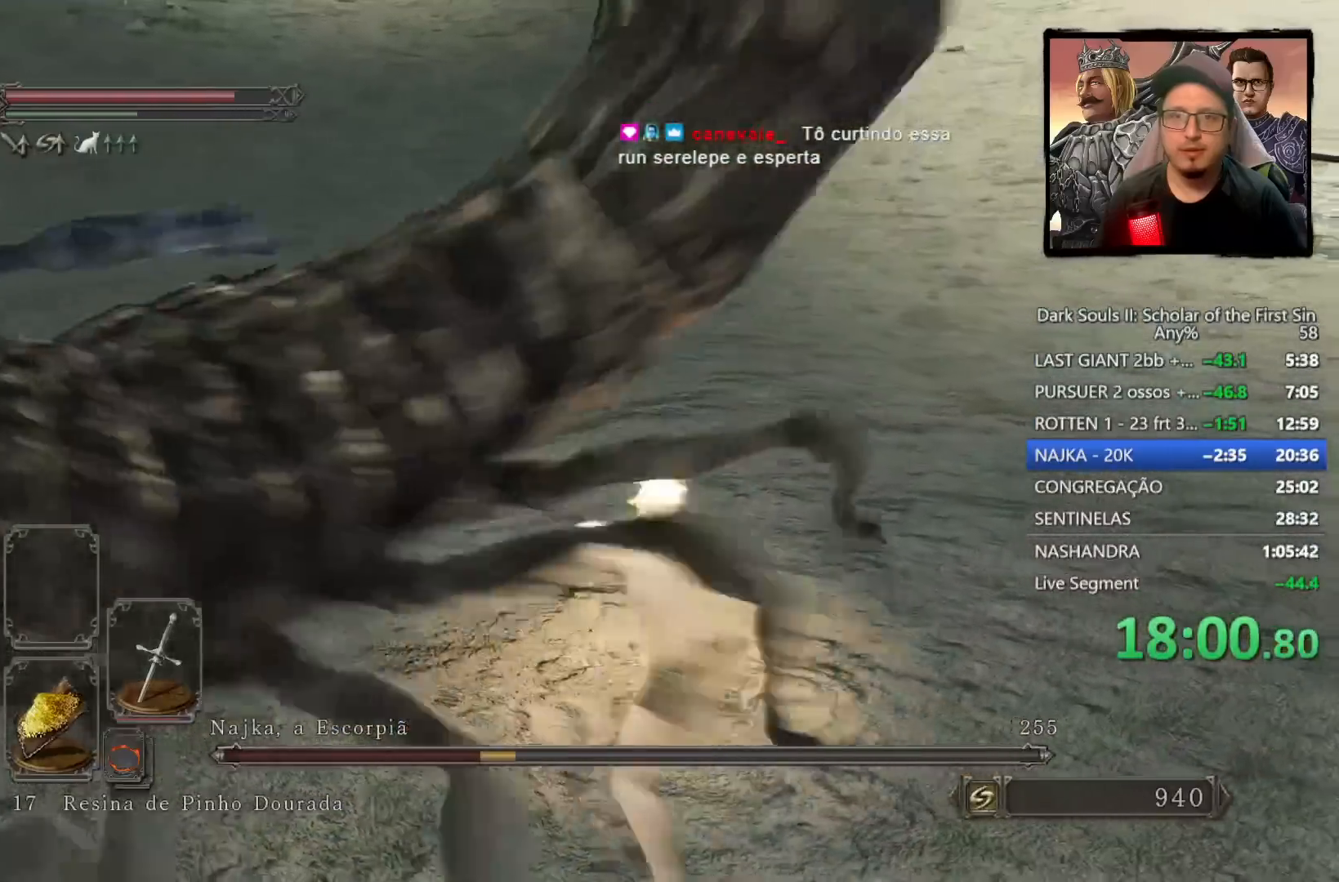
{"buttons": [], "left_stick": "right", "right_stick": "center", "events": [[50, "left_stick", "left"], [67, "right_stick", "left"], [283, "right_stick", "center"], [317, "left_stick", "down"], [383, "left_stick", "down-right"], [483, "left_stick", "right"]]}
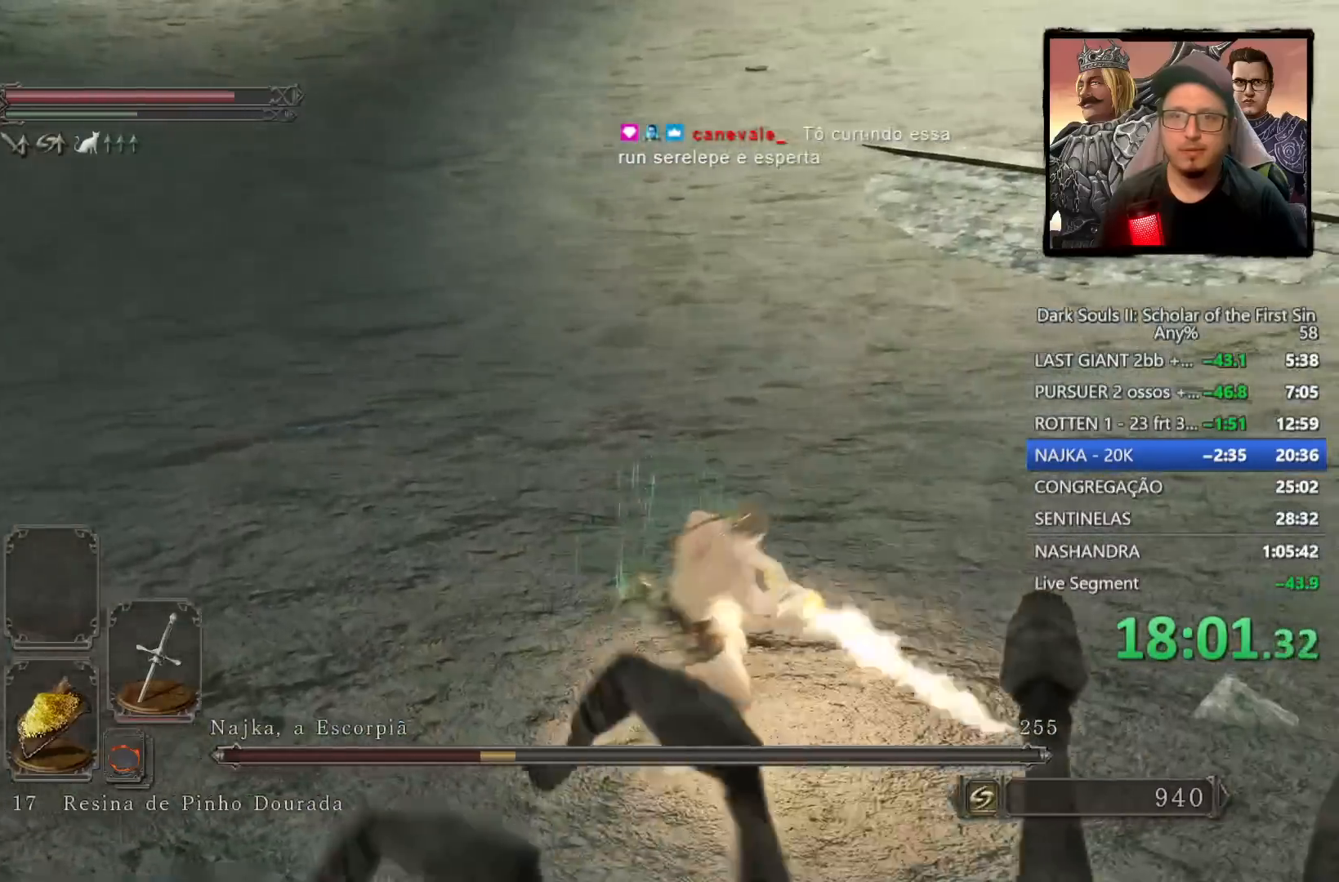
{"buttons": [], "left_stick": "up-right", "right_stick": "right", "events": [[33, "right_stick", "right"], [450, "left_stick", "up-right"]]}
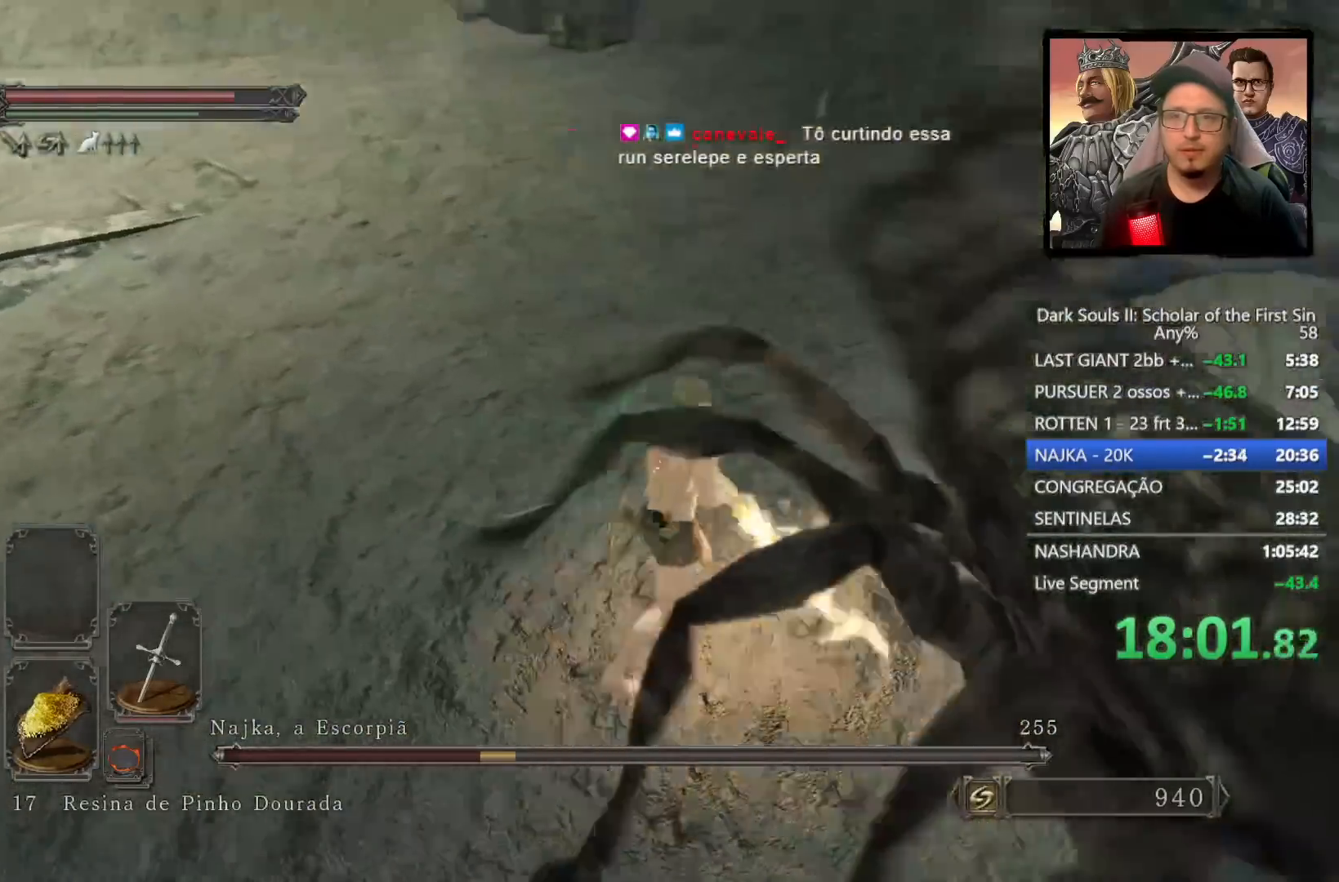
{"buttons": [], "left_stick": "right", "right_stick": "center", "events": [[117, "right_stick", "center"], [200, "right_stick", "right"], [267, "left_stick", "right"], [433, "right_stick", "center"]]}
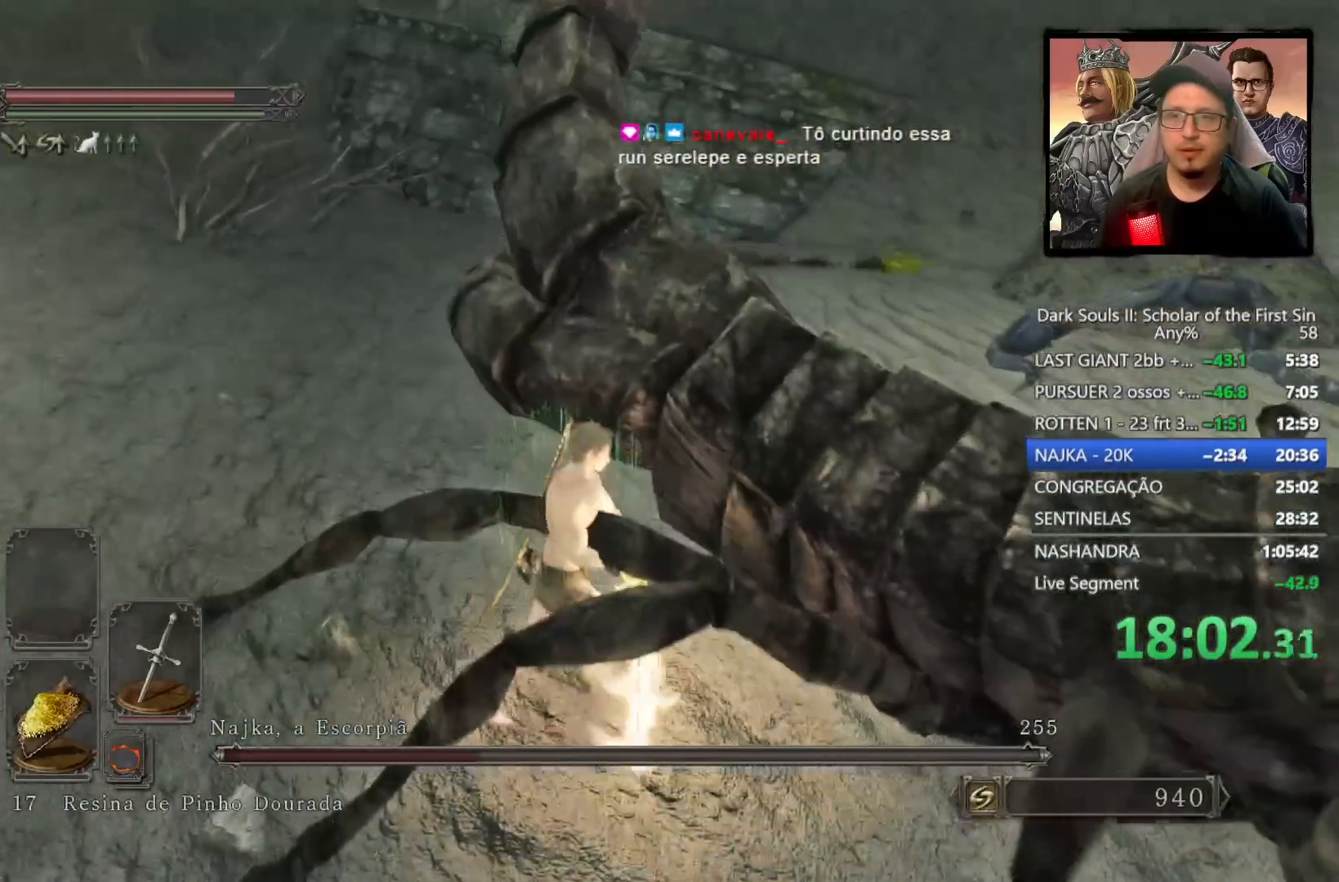
{"buttons": [], "left_stick": "up-right", "right_stick": "center", "events": [[17, "left_stick", "down-right"], [250, "right_stick", "right"], [483, "left_stick", "up-right"], [500, "right_stick", "center"]]}
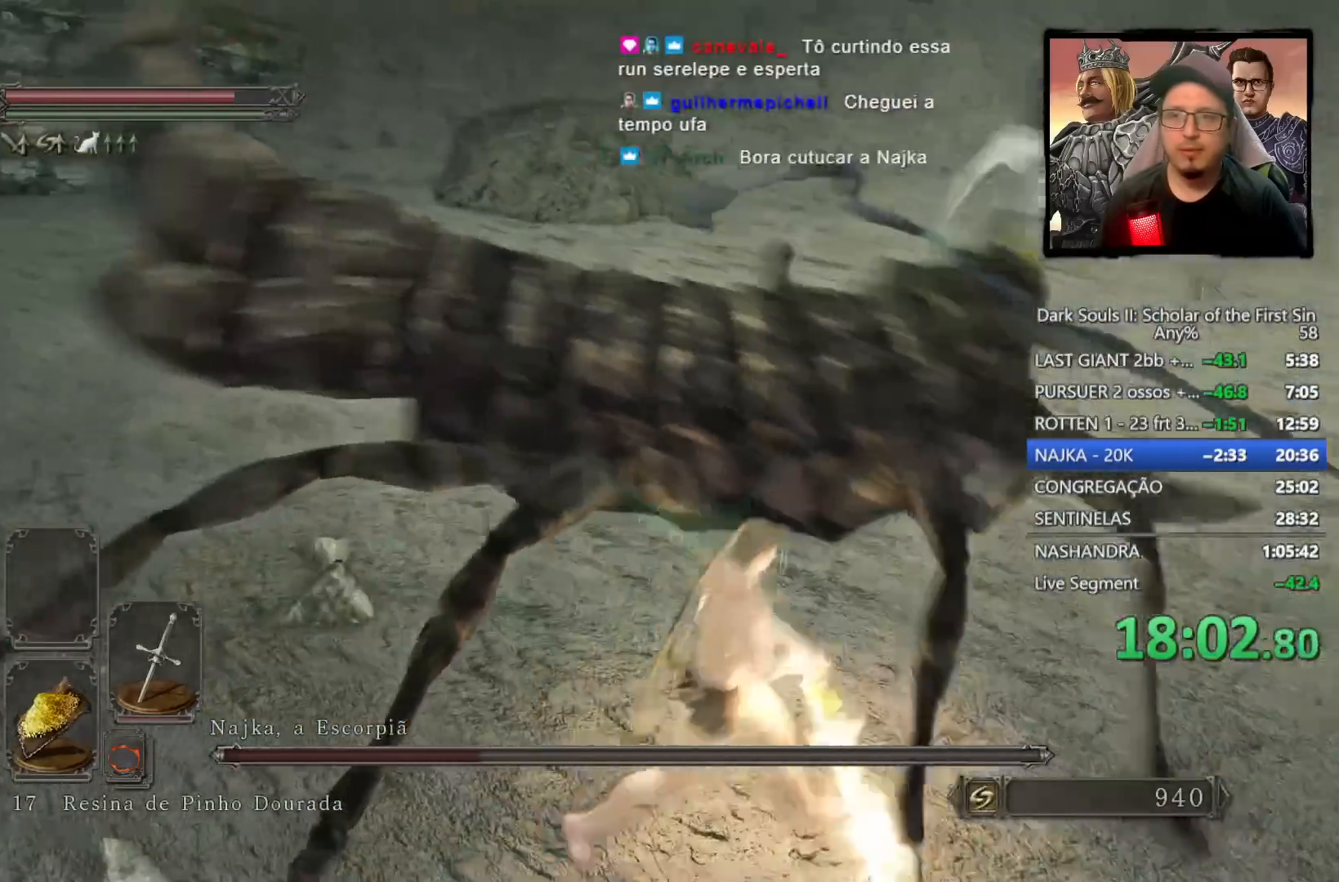
{"buttons": [], "left_stick": "up-left", "right_stick": "center", "events": [[17, "left_stick", "up"], [50, "R1", "down"], [167, "R1", "up"], [500, "left_stick", "up-left"]]}
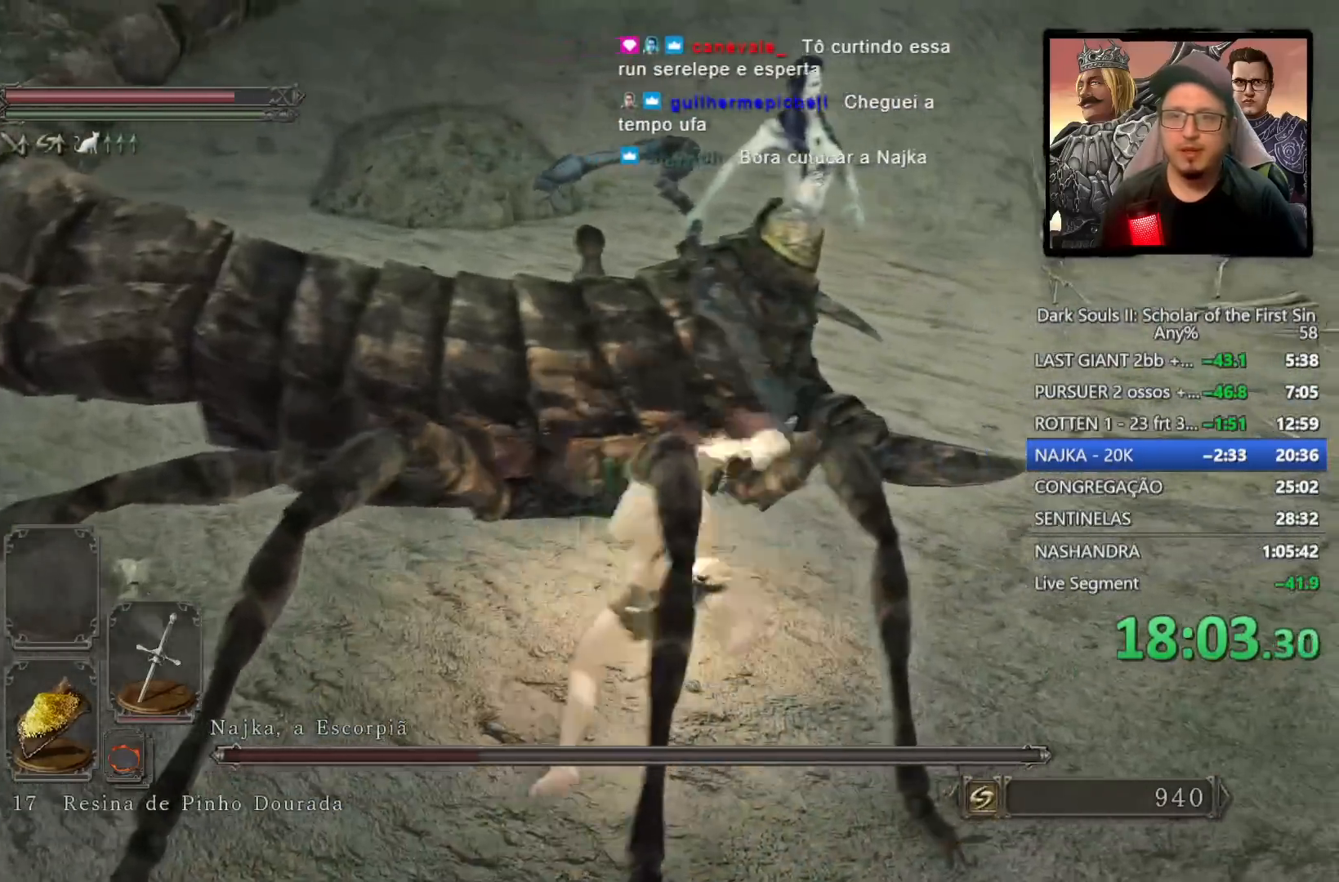
{"buttons": [], "left_stick": "up-left", "right_stick": "center", "events": [[167, "R1", "down"], [300, "R1", "up"]]}
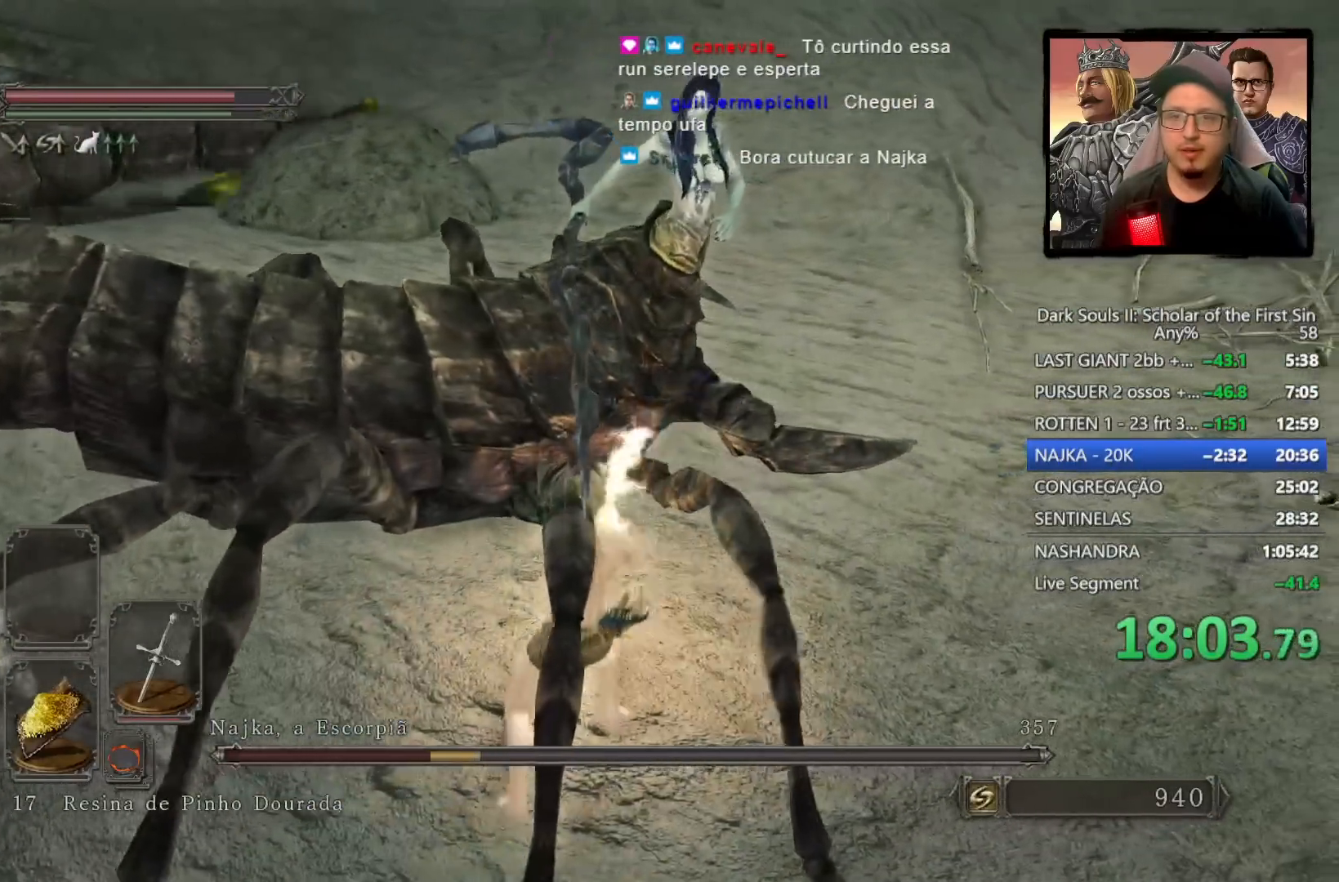
{"buttons": [], "left_stick": "up-left", "right_stick": "down-left", "events": [[317, "R1", "down"], [450, "R1", "up"], [483, "right_stick", "down-left"]]}
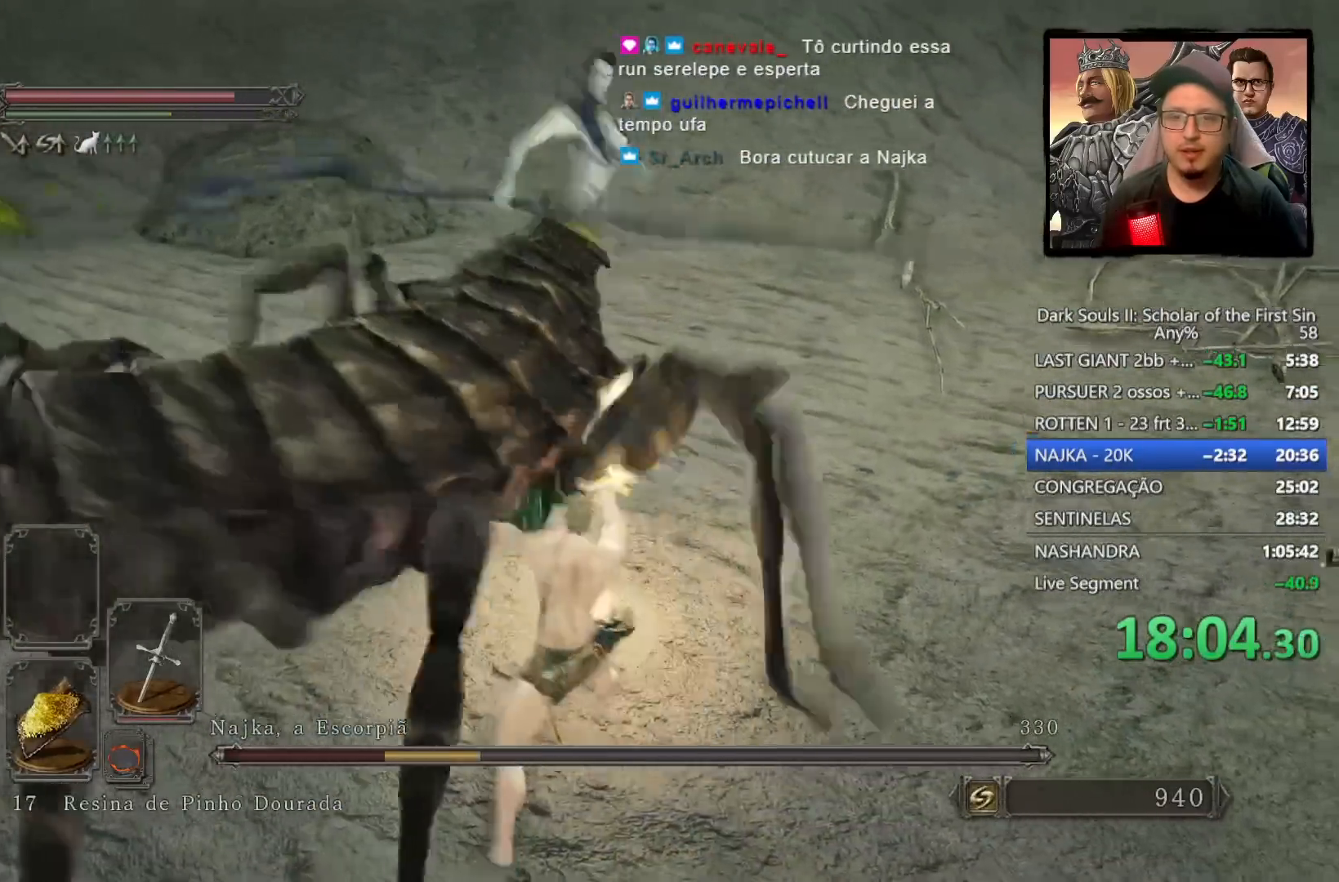
{"buttons": [], "left_stick": "up-left", "right_stick": "center", "events": [[33, "right_stick", "left"], [333, "right_stick", "center"]]}
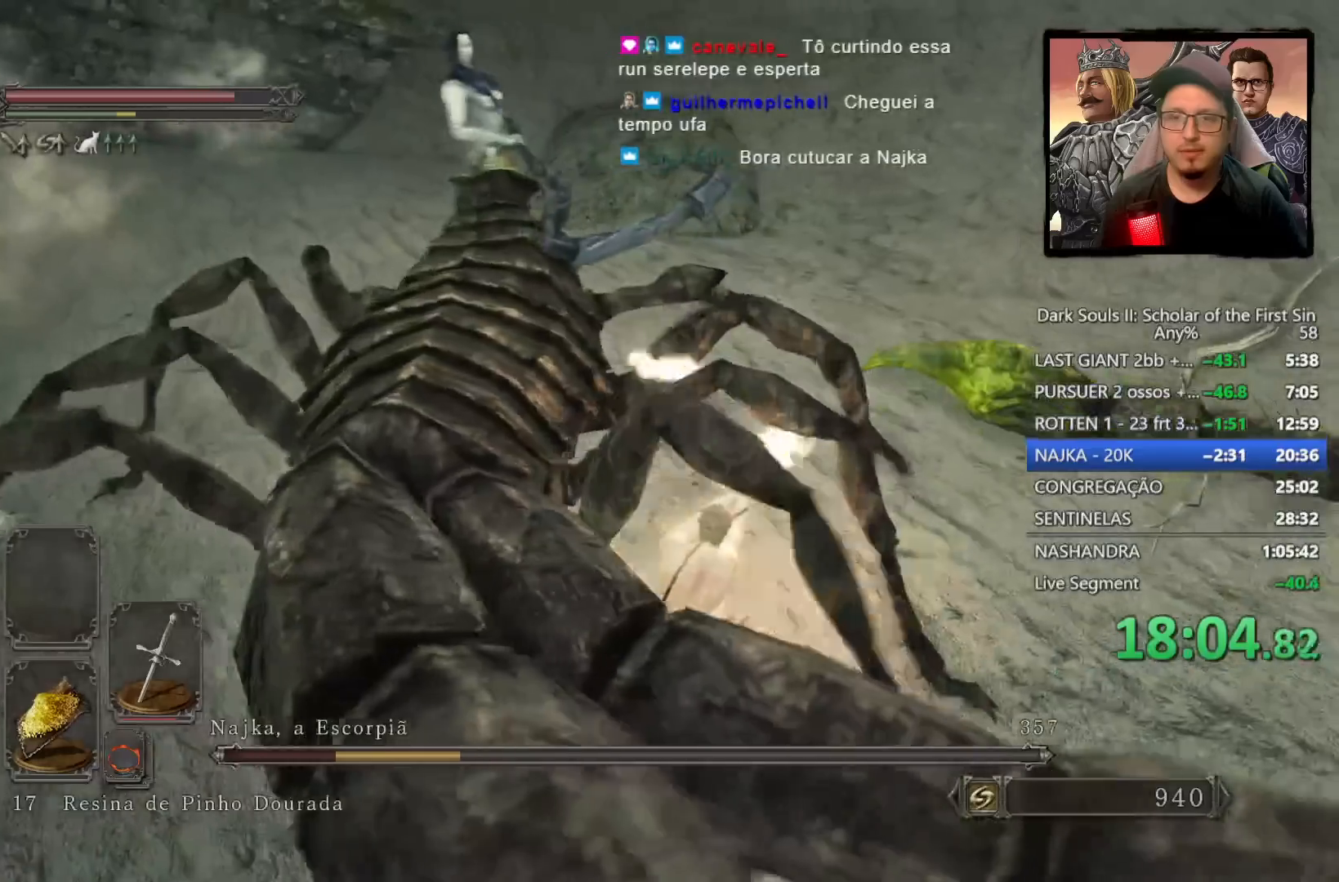
{"buttons": [], "left_stick": "left", "right_stick": "center", "events": [[133, "right_stick", "left"], [217, "left_stick", "left"], [400, "right_stick", "center"]]}
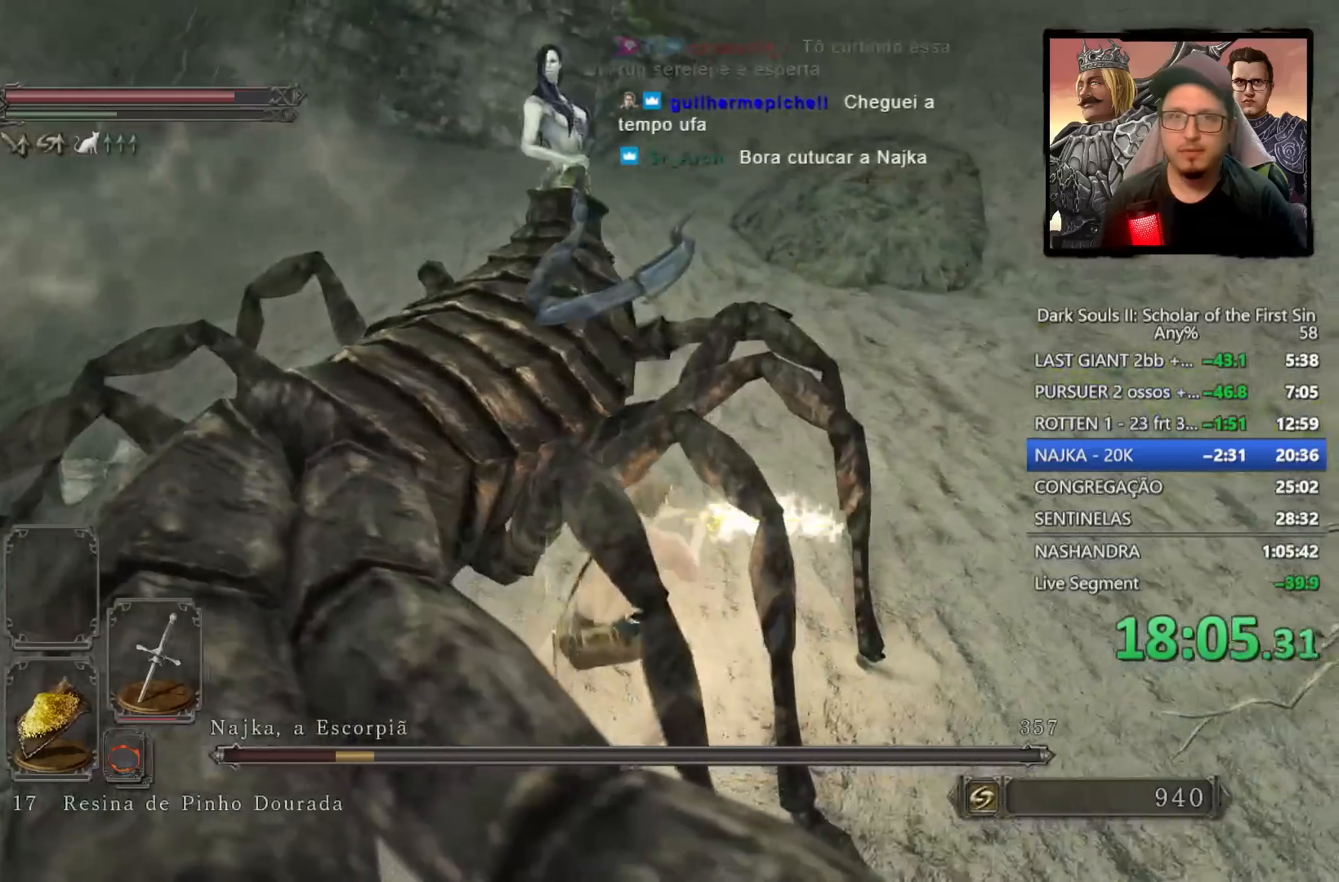
{"buttons": [], "left_stick": "left", "right_stick": "center", "events": []}
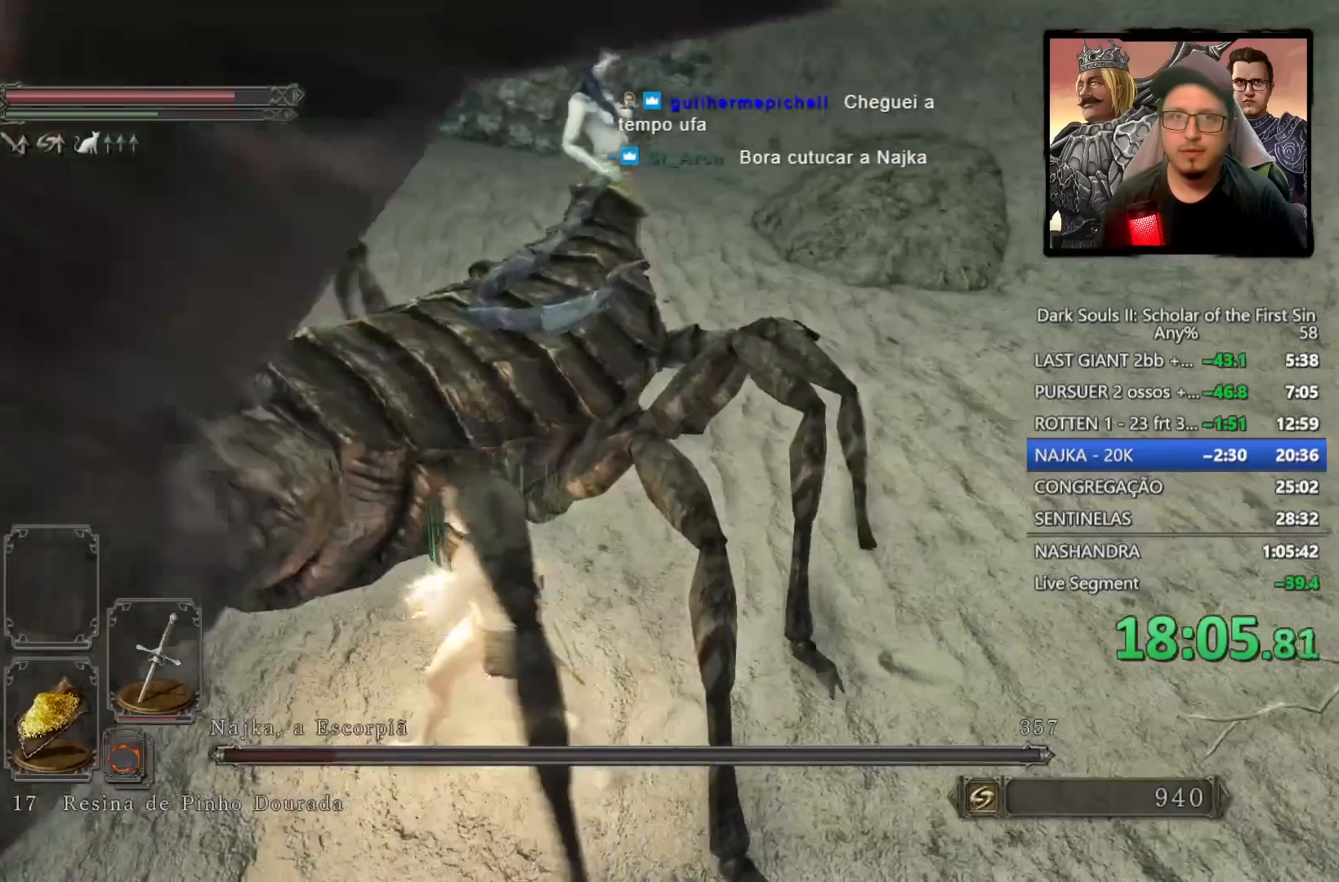
{"buttons": ["R1"], "left_stick": "up", "right_stick": "center", "events": [[117, "left_stick", "up-left"], [450, "R1", "down"], [467, "left_stick", "up"]]}
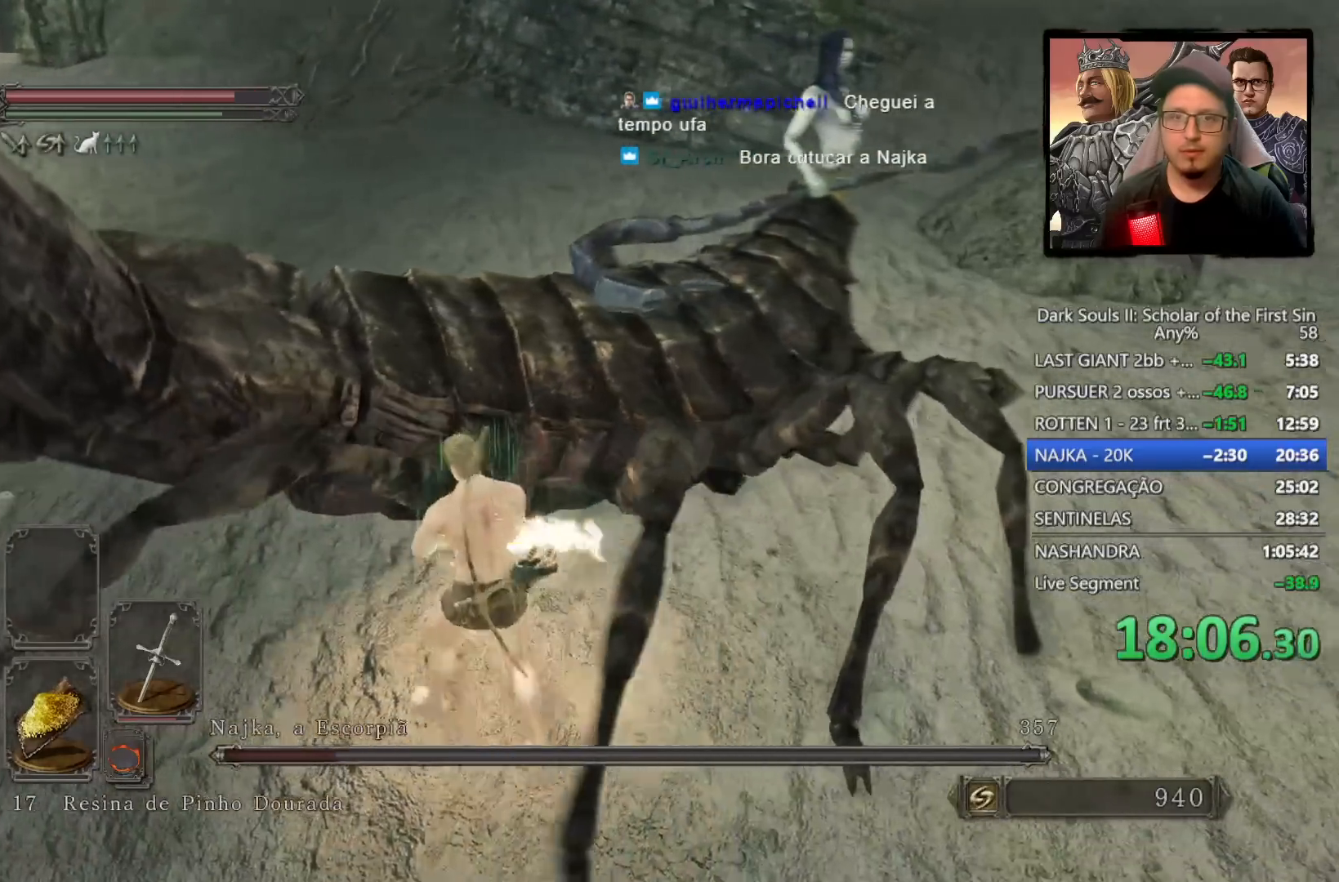
{"buttons": [], "left_stick": "up", "right_stick": "center", "events": [[83, "R1", "up"], [267, "right_stick", "right"], [417, "right_stick", "center"]]}
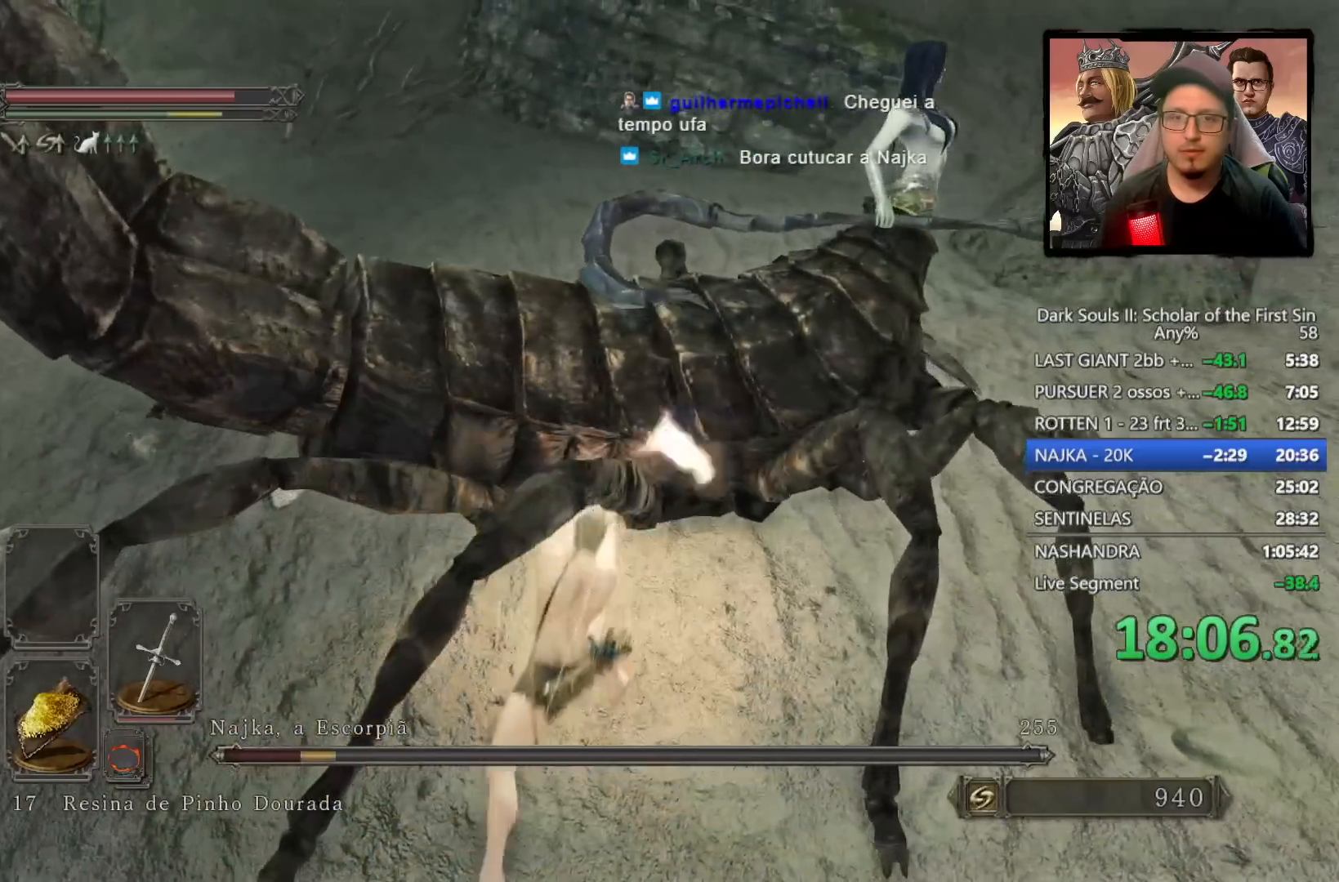
{"buttons": [], "left_stick": "up", "right_stick": "center", "events": [[83, "R1", "down"], [233, "R1", "up"]]}
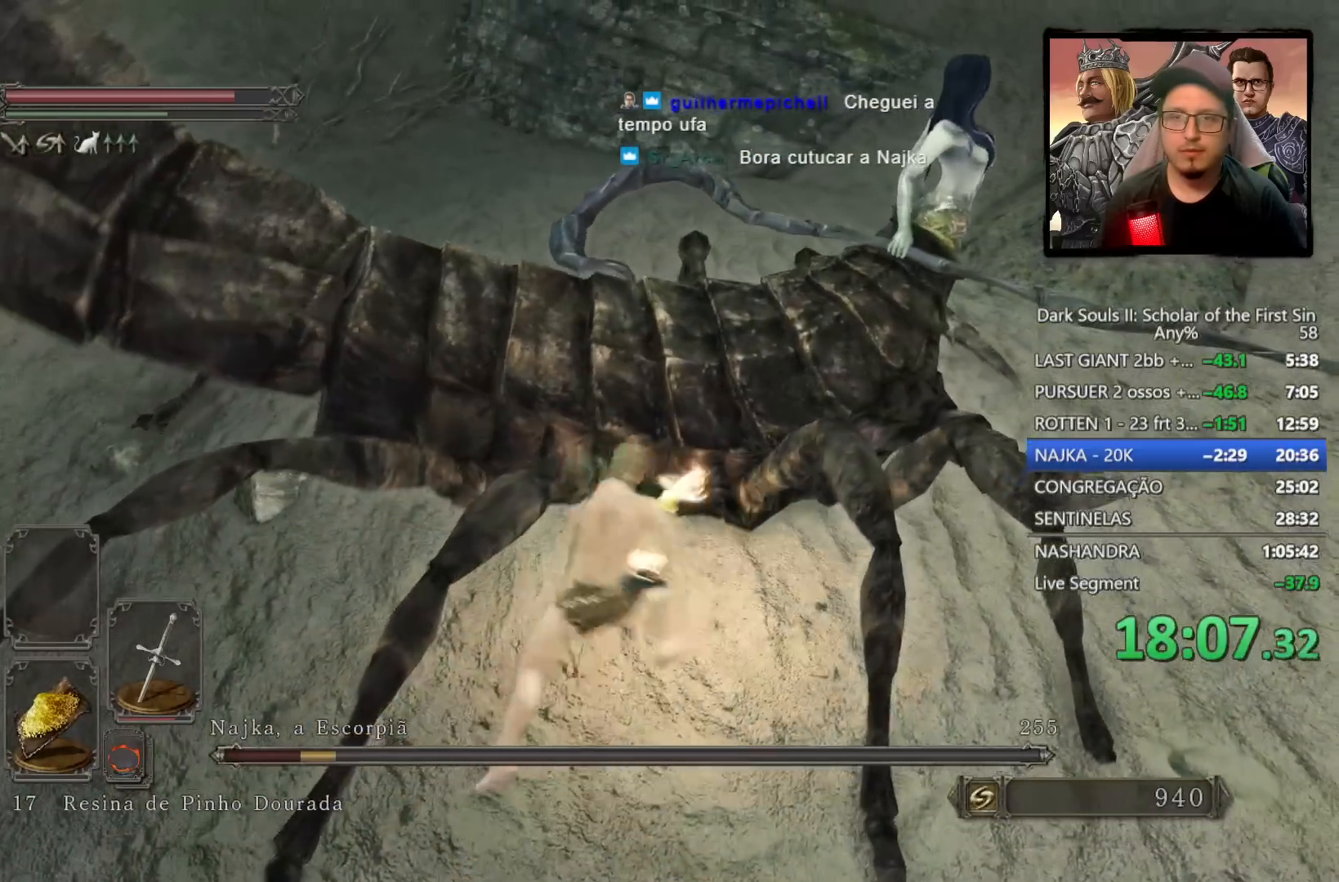
{"buttons": [], "left_stick": "up", "right_stick": "center", "events": [[267, "R1", "down"], [433, "R1", "up"]]}
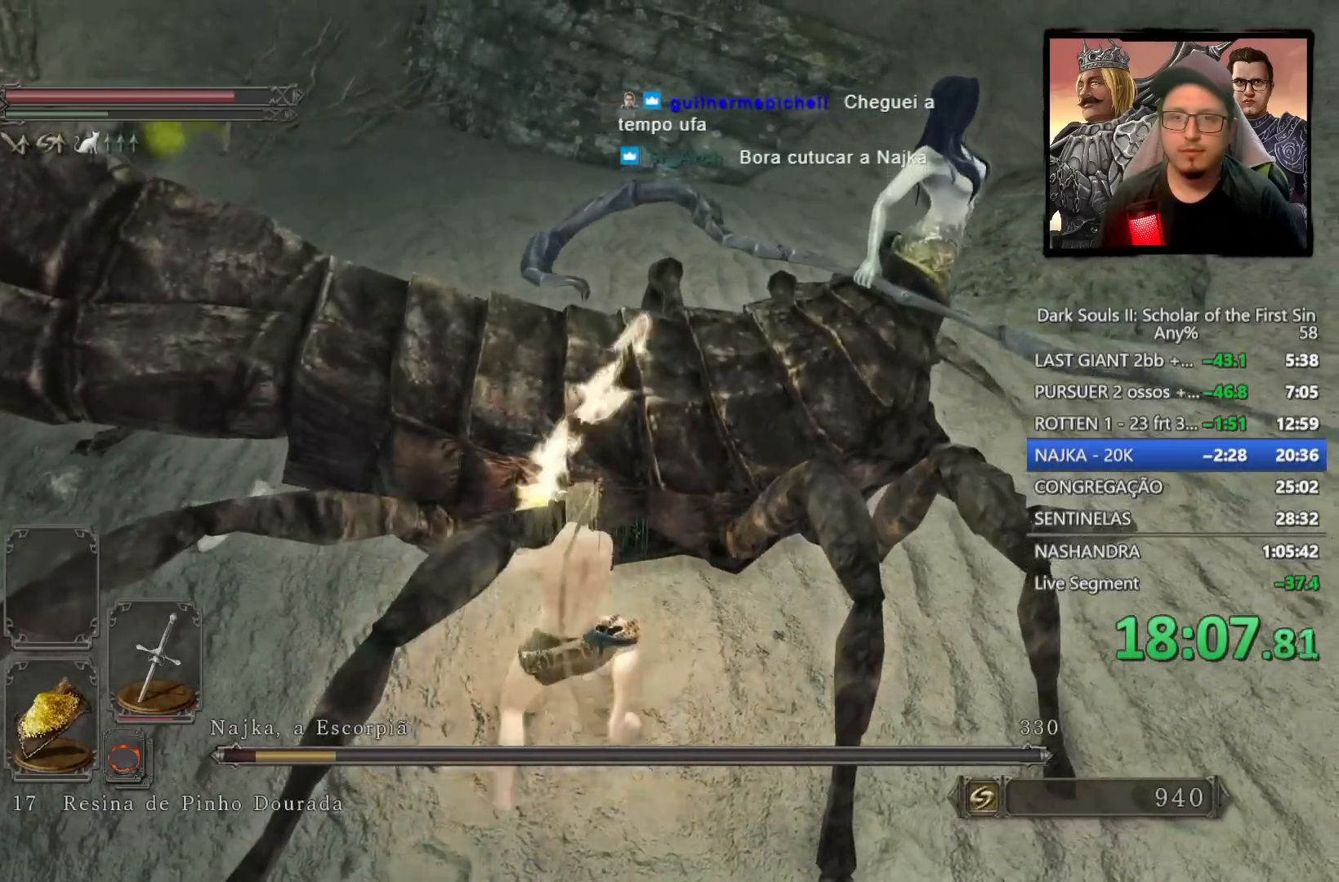
{"buttons": [], "left_stick": "left", "right_stick": "left", "events": [[200, "left_stick", "center"], [233, "R3", "down"], [317, "right_stick", "left"], [350, "R3", "up"], [417, "left_stick", "left"]]}
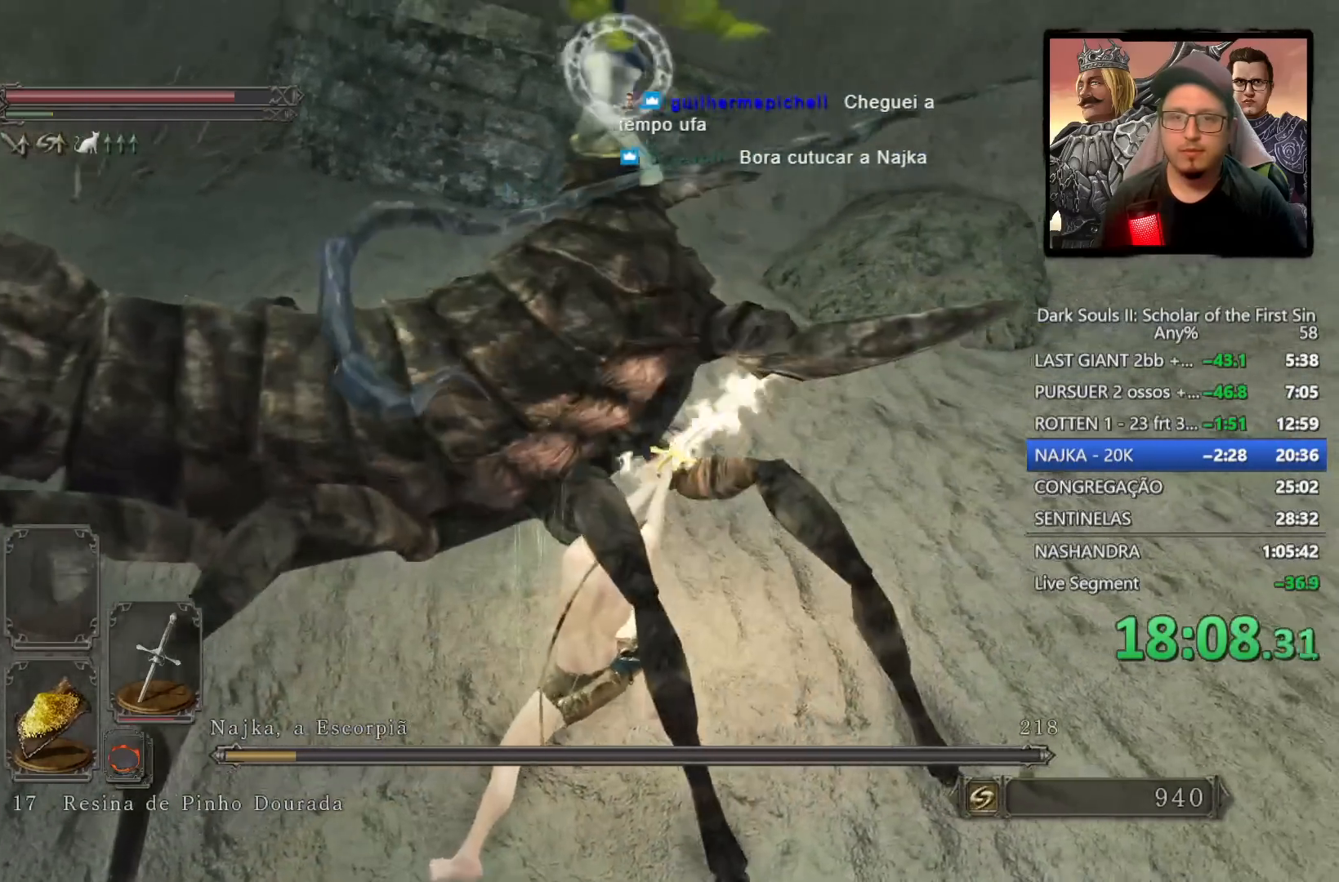
{"buttons": [], "left_stick": "left", "right_stick": "center", "events": [[50, "right_stick", "up-left"], [317, "right_stick", "center"]]}
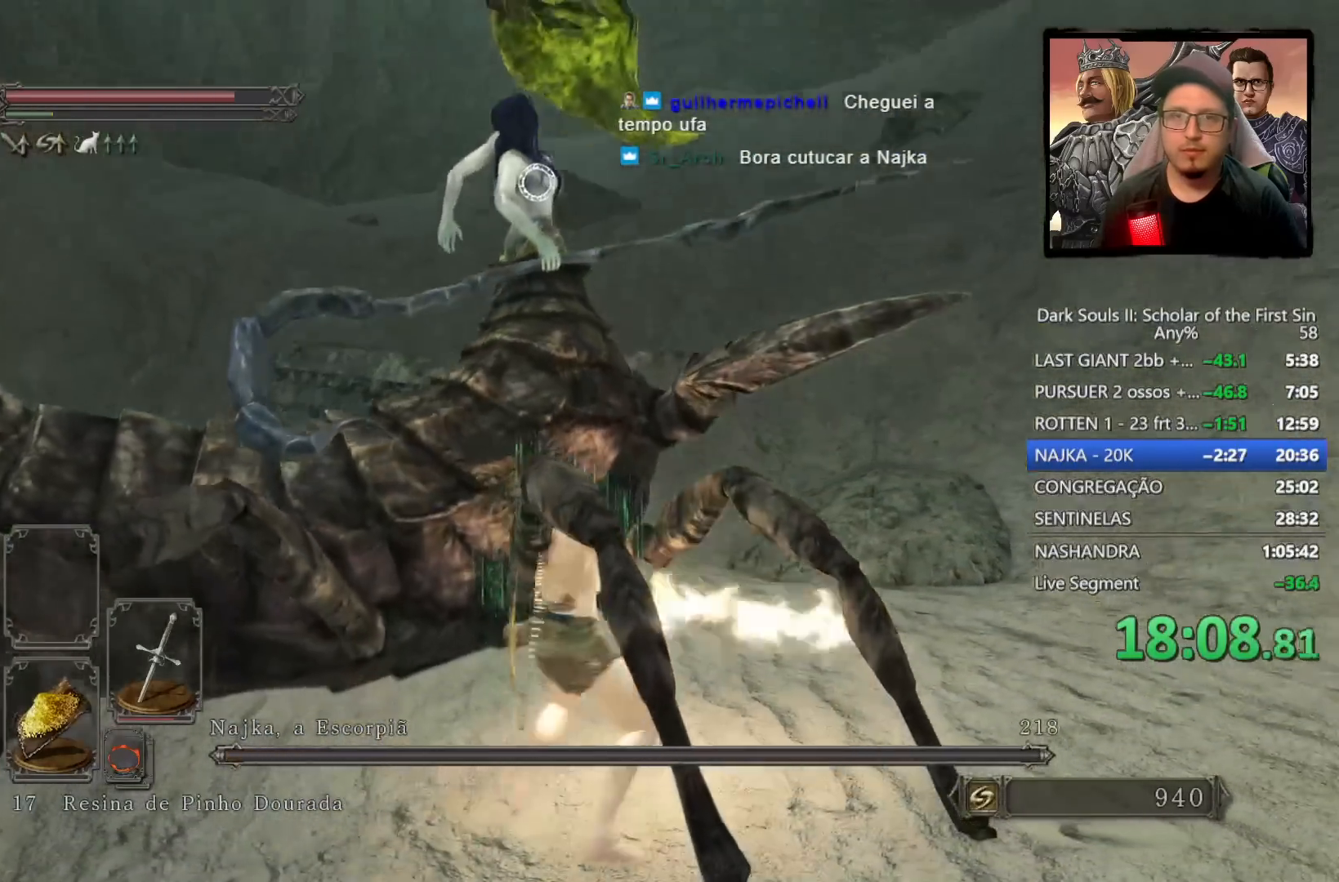
{"buttons": ["START"], "left_stick": "left", "right_stick": "center", "events": [[100, "R3", "down"], [183, "R3", "up"], [483, "START", "down"]]}
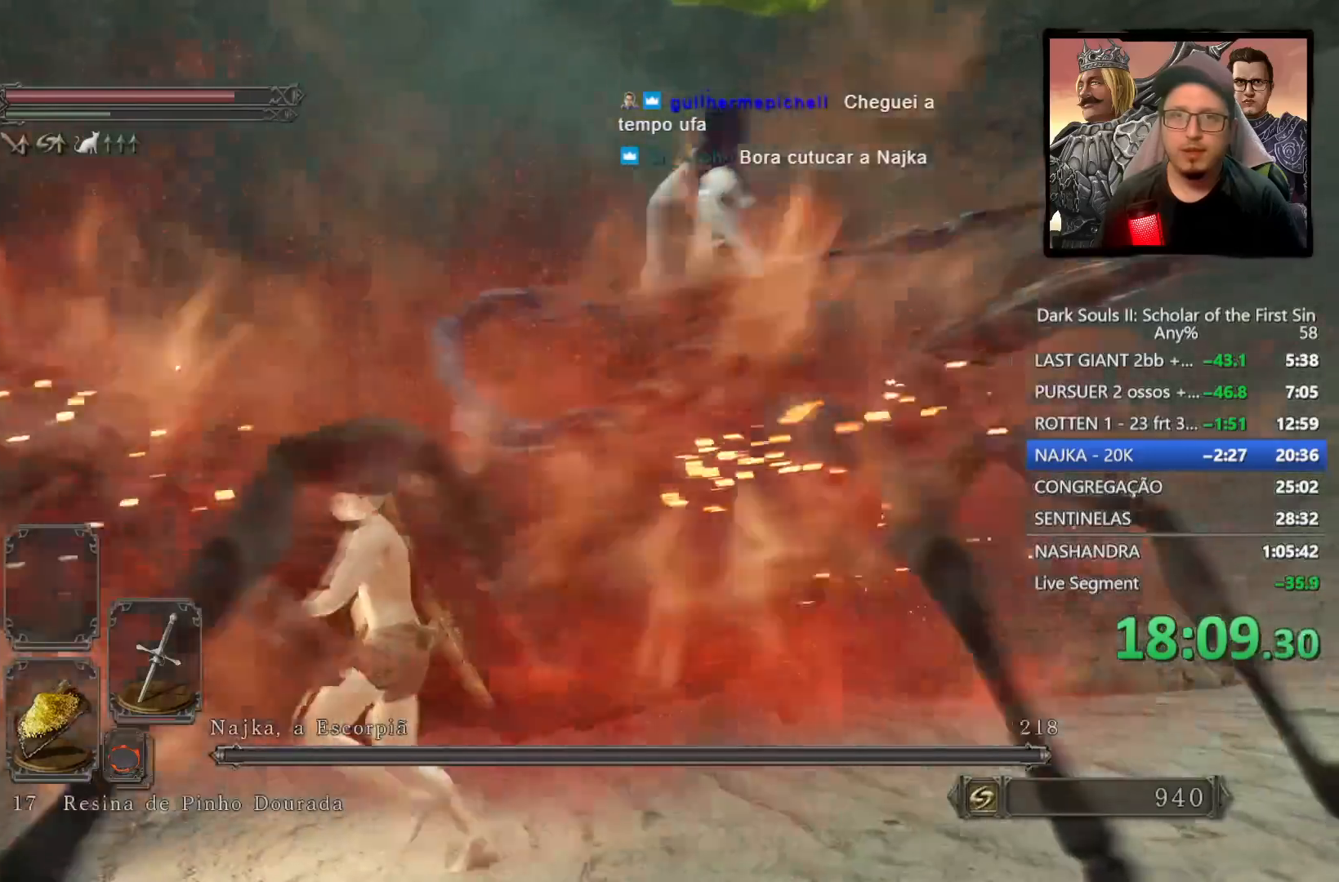
{"buttons": [], "left_stick": "up-left", "right_stick": "center", "events": [[100, "START", "up"], [267, "CROSS", "down"], [367, "CROSS", "up"], [467, "left_stick", "up-left"]]}
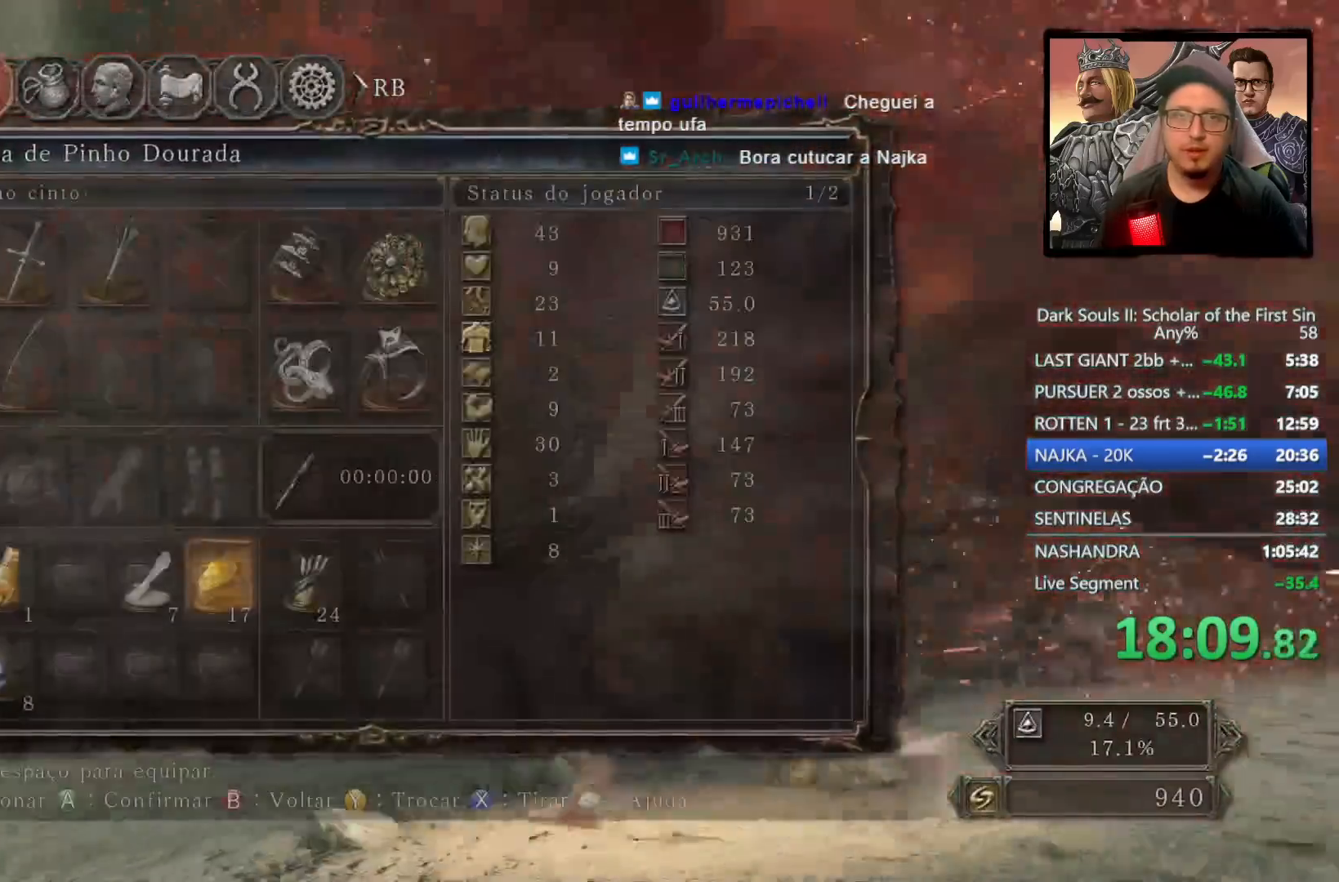
{"buttons": [], "left_stick": "up-left", "right_stick": "center", "events": [[83, "right_stick", "down"], [200, "right_stick", "center"], [217, "DPAD_DOWN", "down"], [317, "DPAD_DOWN", "up"]]}
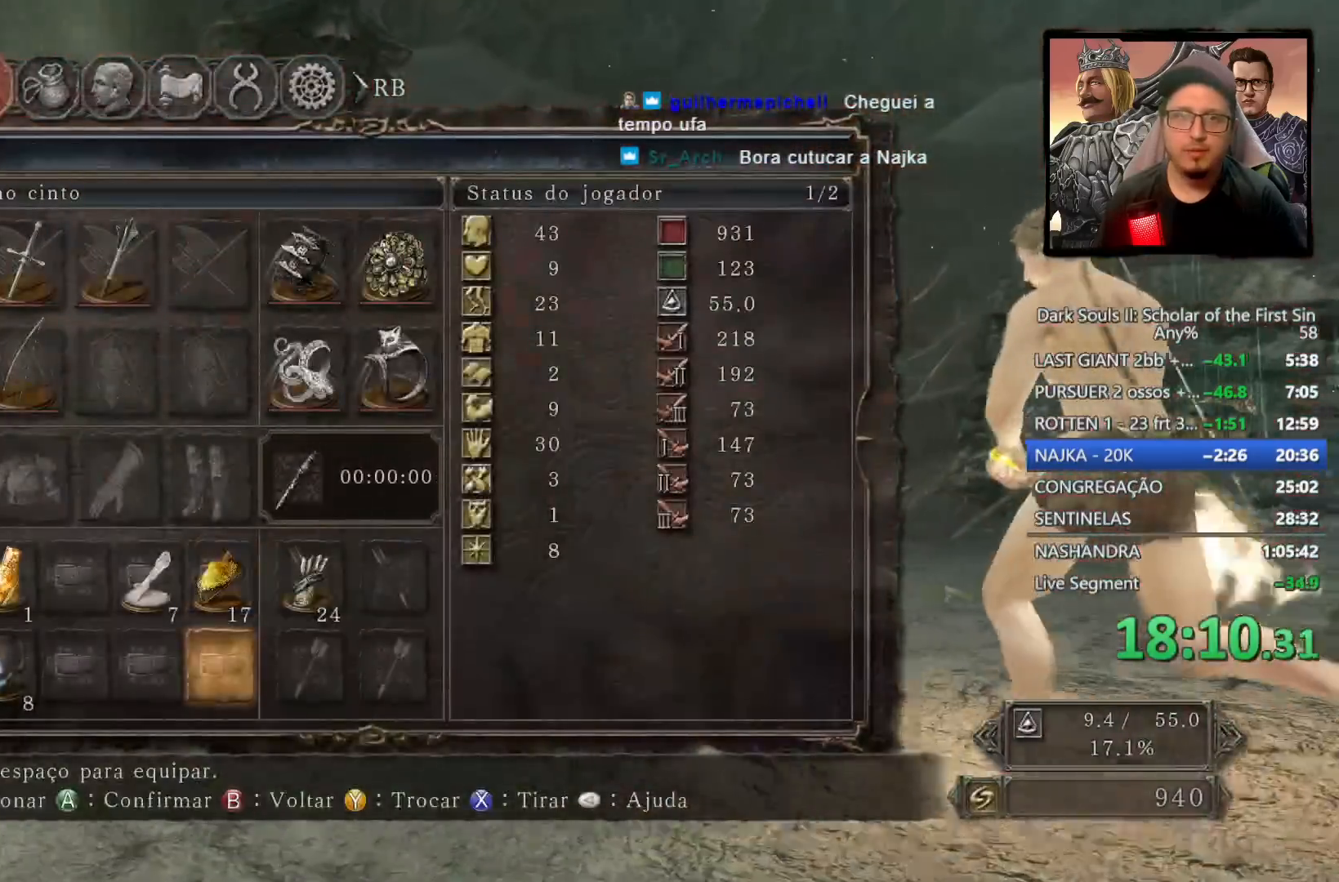
{"buttons": [], "left_stick": "up-left", "right_stick": "center", "events": [[33, "DPAD_UP", "down"], [200, "DPAD_UP", "up"], [233, "DPAD_UP", "down"], [350, "DPAD_UP", "up"], [417, "CROSS", "down"], [500, "CROSS", "up"]]}
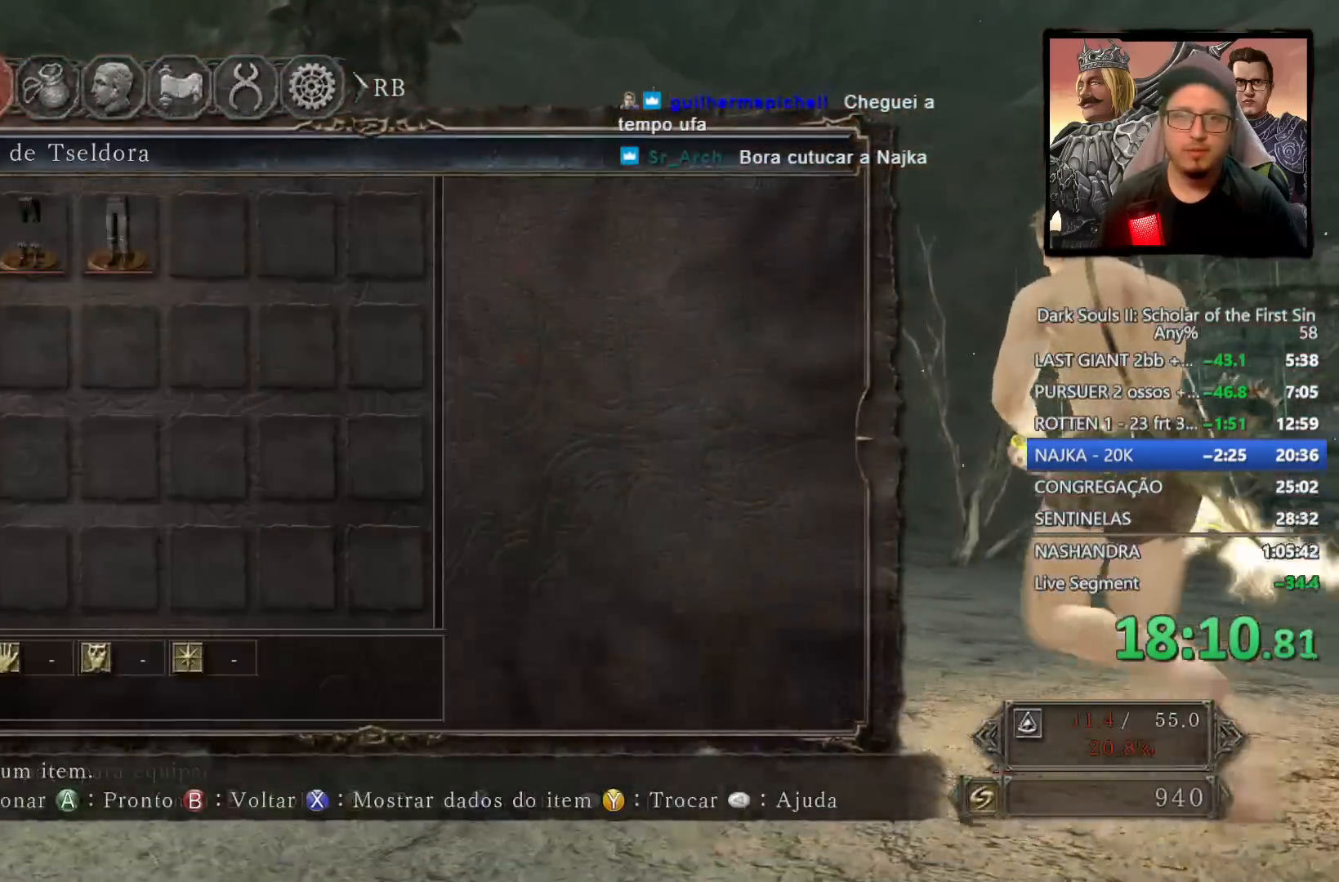
{"buttons": [], "left_stick": "center", "right_stick": "center", "events": [[33, "left_stick", "center"], [100, "CROSS", "down"], [167, "CROSS", "up"], [300, "DPAD_LEFT", "down"], [383, "CROSS", "down"], [400, "DPAD_LEFT", "up"], [450, "CROSS", "up"]]}
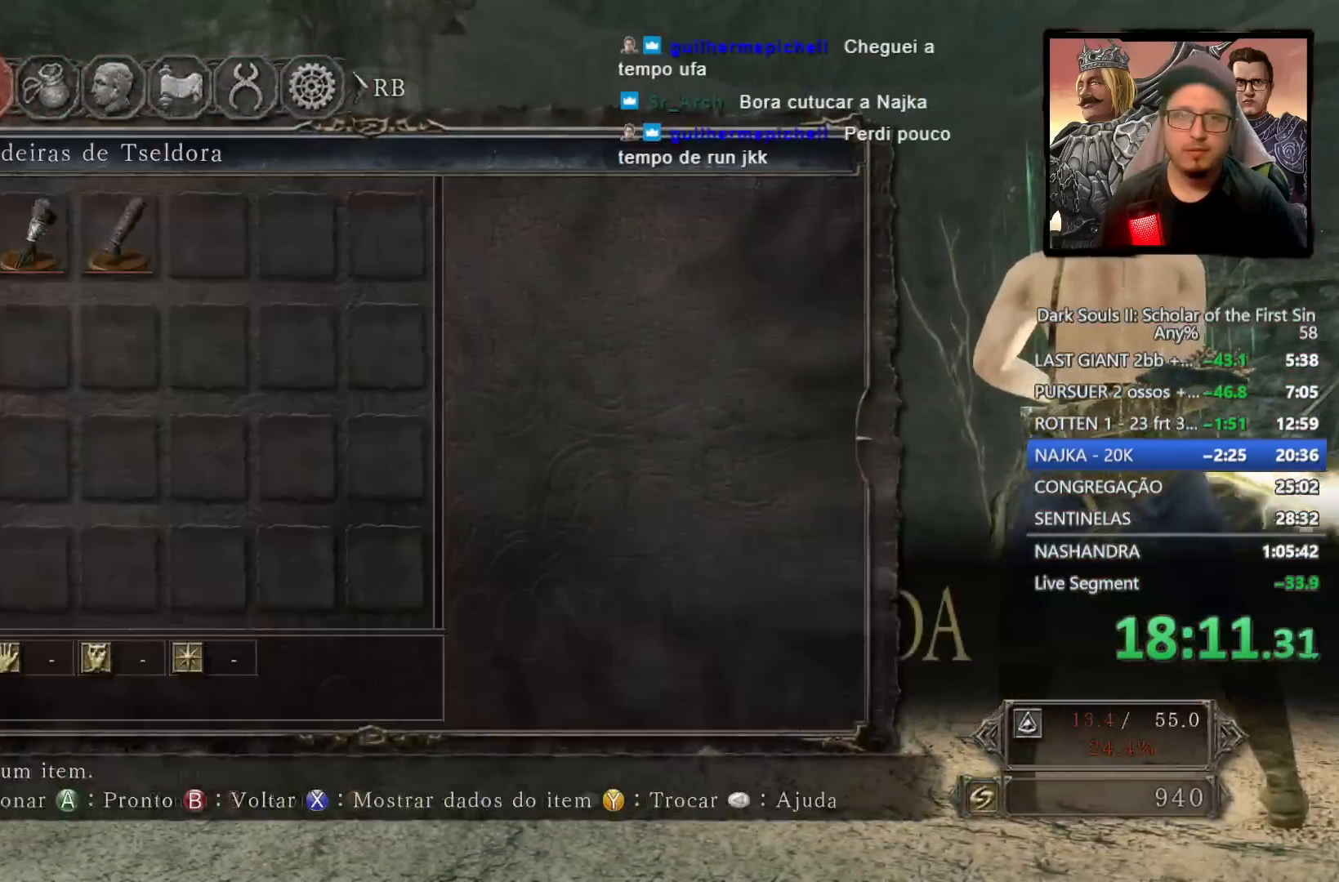
{"buttons": [], "left_stick": "center", "right_stick": "center", "events": [[33, "CROSS", "down"], [100, "CROSS", "up"], [183, "DPAD_LEFT", "down"], [267, "CROSS", "down"], [283, "DPAD_LEFT", "up"], [350, "CROSS", "up"], [433, "CROSS", "down"], [483, "CROSS", "up"]]}
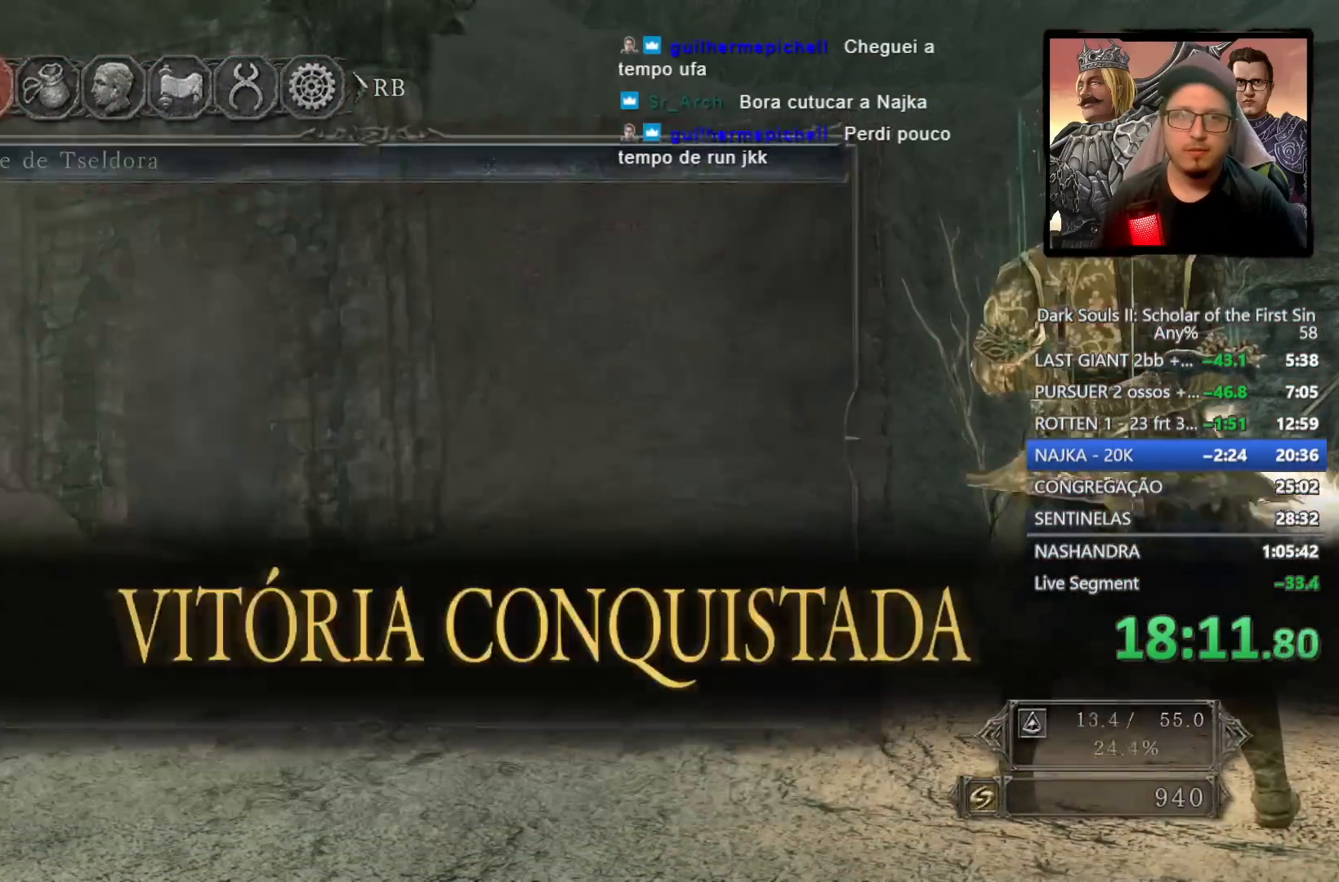
{"buttons": ["CIRCLE"], "left_stick": "up-left", "right_stick": "center", "events": [[50, "DPAD_LEFT", "down"], [150, "CROSS", "down"], [167, "DPAD_LEFT", "up"], [233, "CROSS", "up"], [300, "CROSS", "down"], [383, "CROSS", "up"], [450, "left_stick", "up-left"], [483, "CIRCLE", "down"]]}
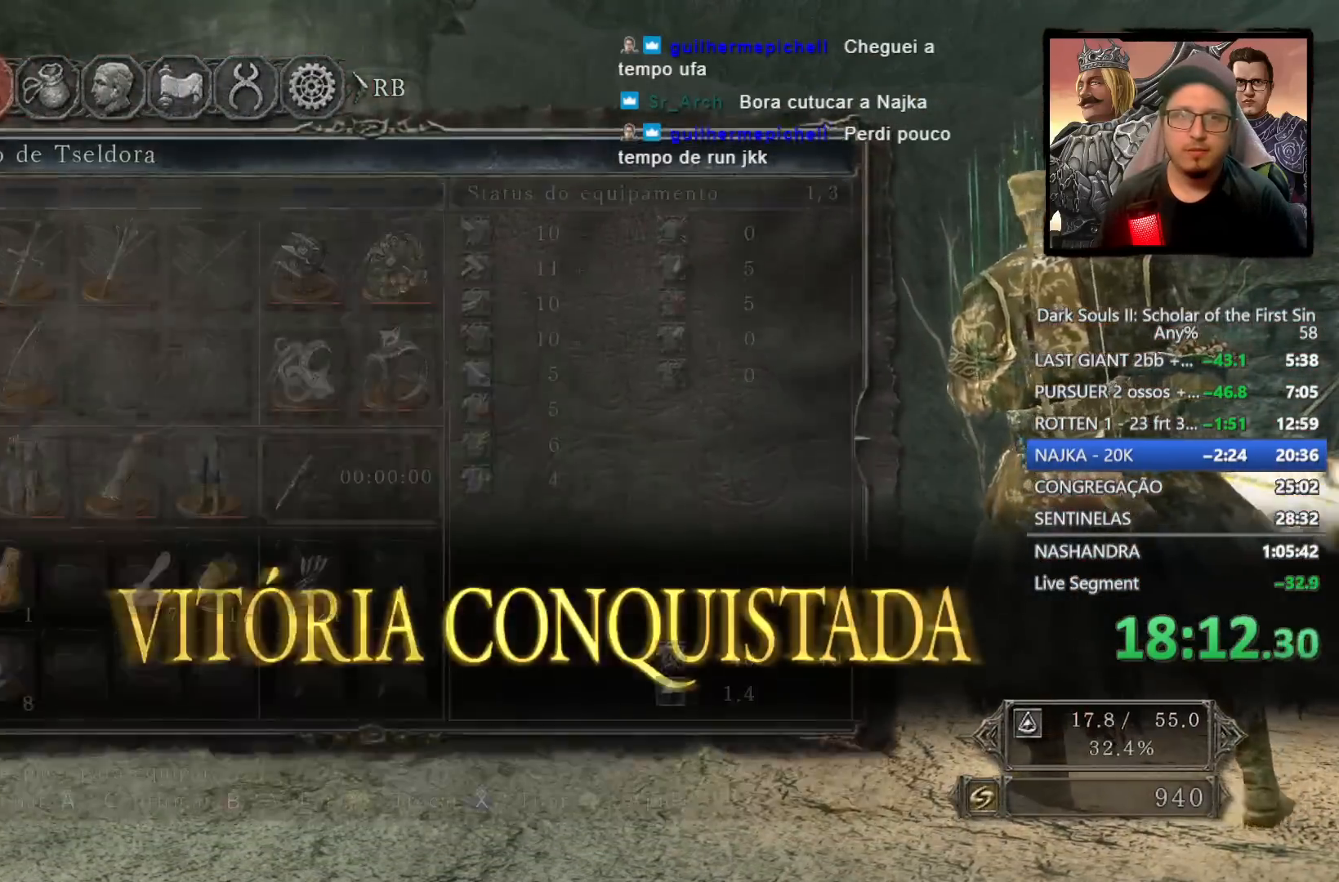
{"buttons": ["CIRCLE"], "left_stick": "up-left", "right_stick": "center", "events": [[67, "CIRCLE", "up"], [133, "CIRCLE", "down"]]}
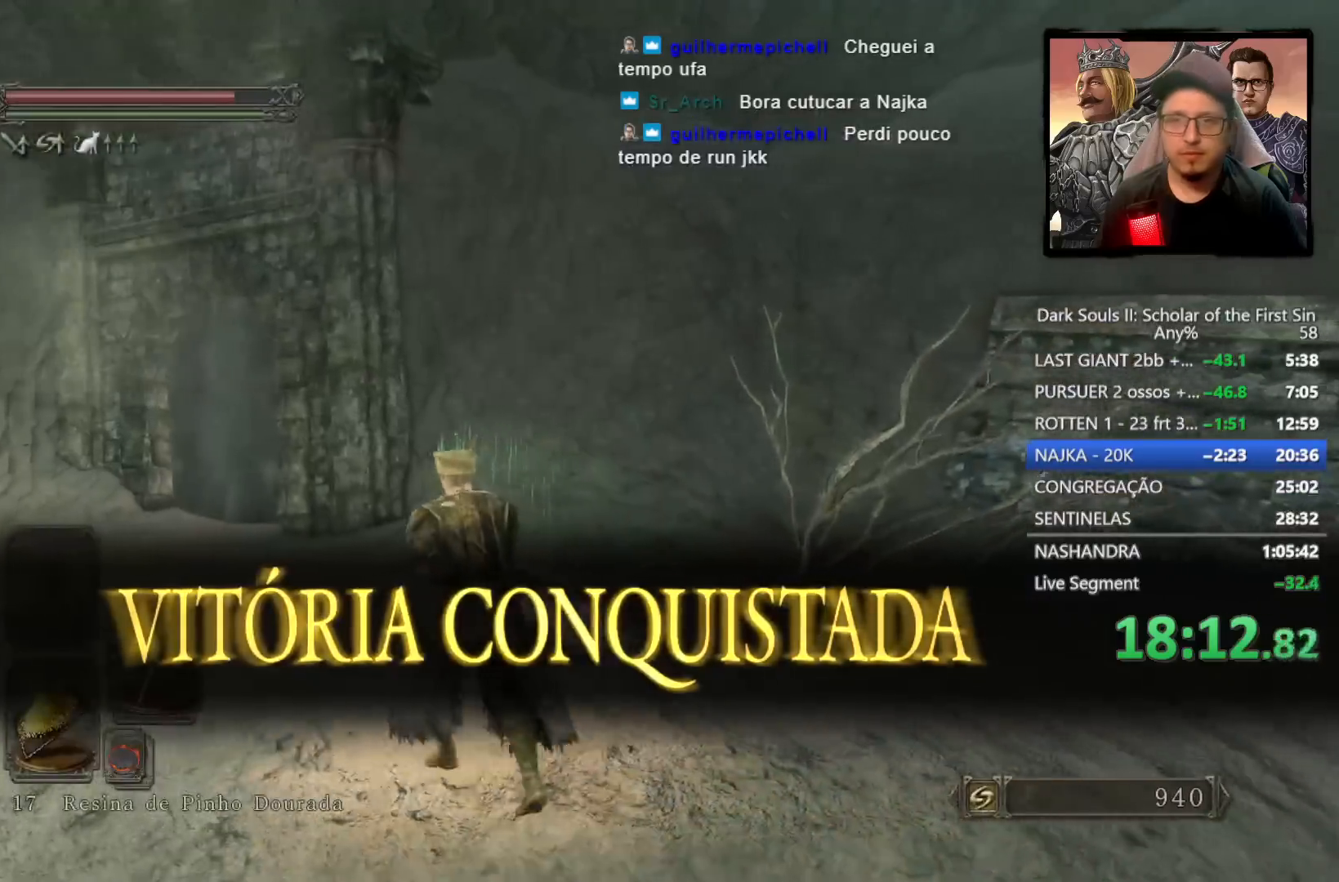
{"buttons": ["CIRCLE"], "left_stick": "up-left", "right_stick": "center", "events": []}
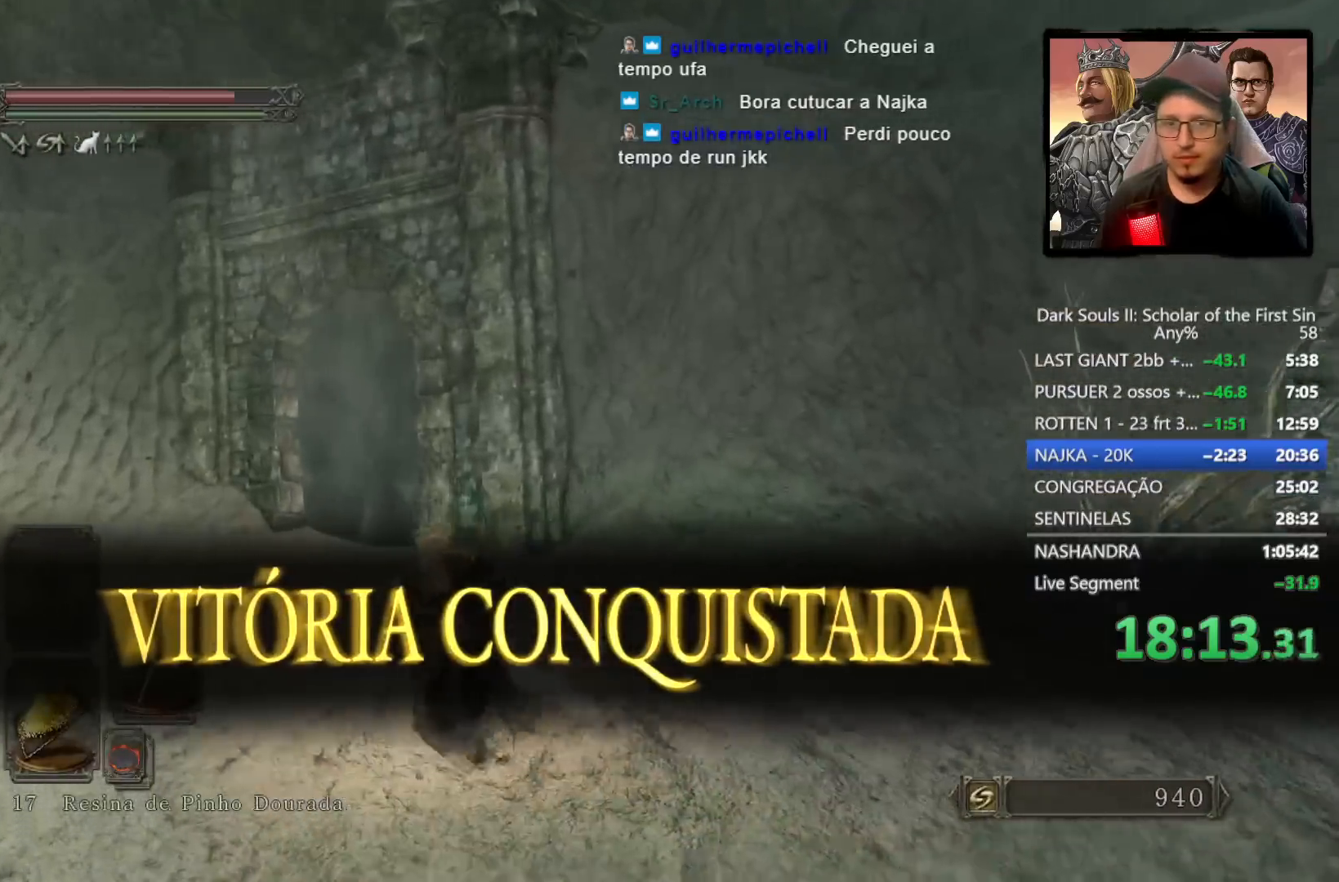
{"buttons": ["CROSS", "CIRCLE"], "left_stick": "up", "right_stick": "center", "events": [[67, "right_stick", "down"], [200, "left_stick", "up"], [250, "right_stick", "center"], [467, "CROSS", "down"]]}